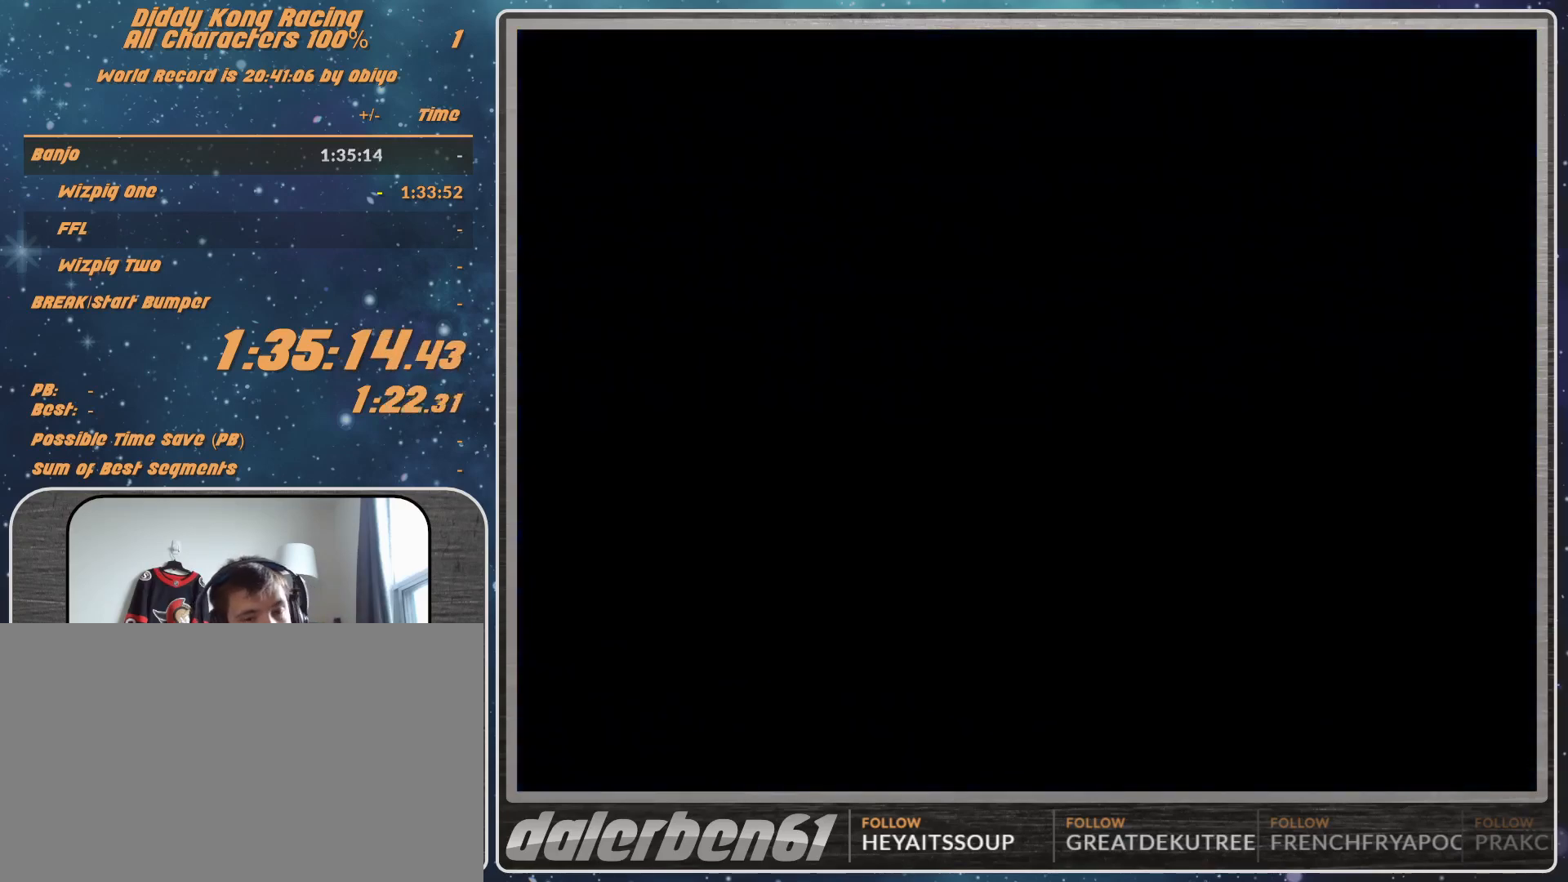
Gameplay with a controller (Nintendo layout); each line is a JSON object with the inputs held at the frame after it. "events" lists button and stick changes between this image and that frame as [ms after this image, input, new state], when the widget could be followed in between. Not read: L1 L3 R3.
{"buttons": ["A"], "left_stick": "center", "events": [[100, "A", "down"]]}
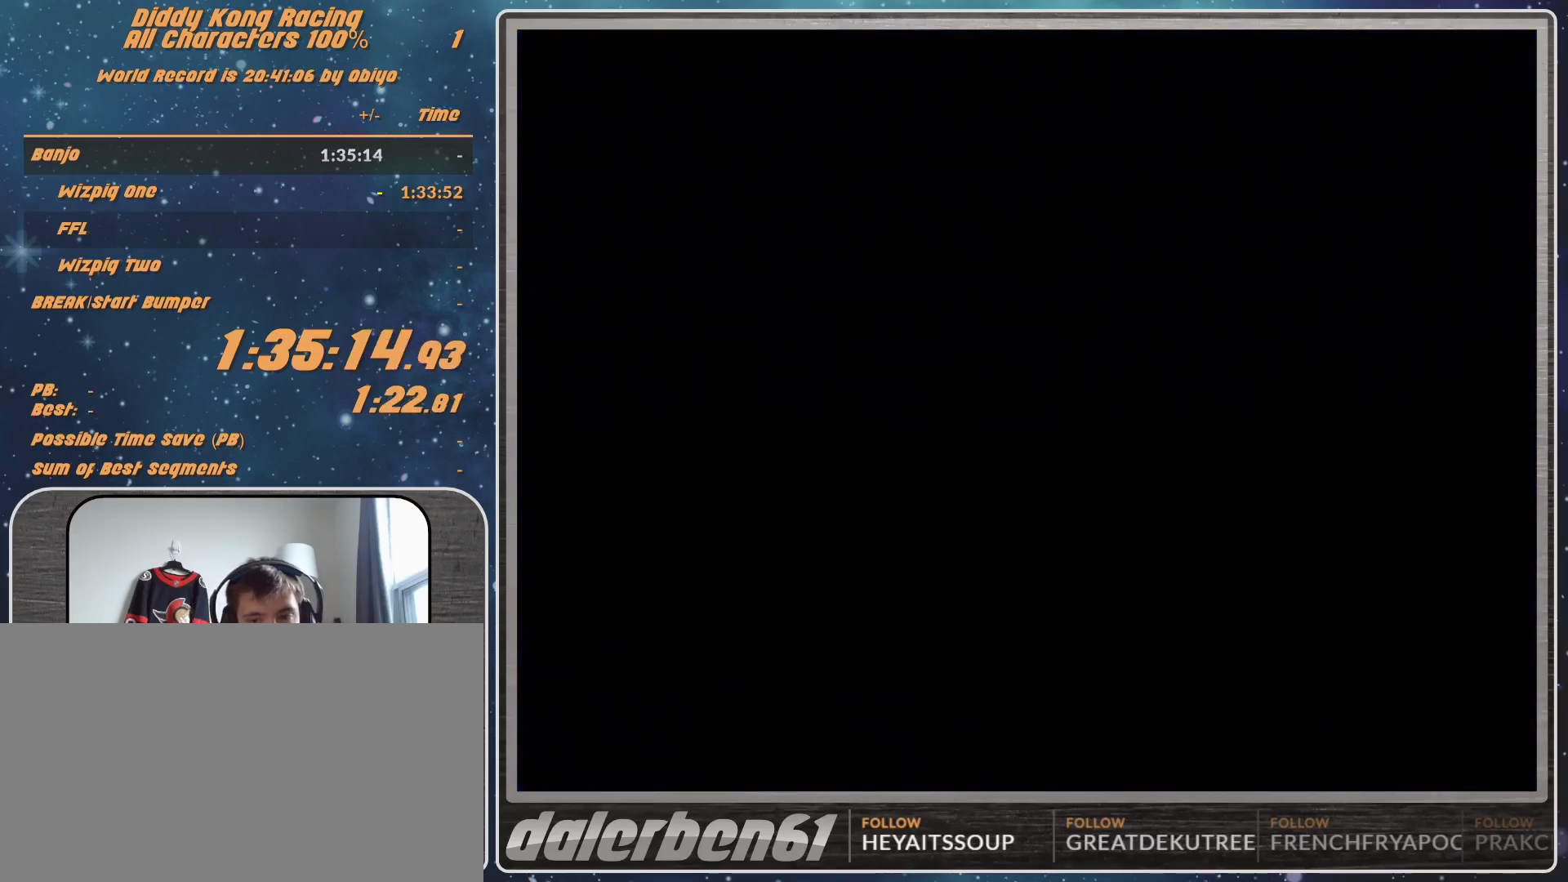
{"buttons": ["A"], "left_stick": "center", "events": []}
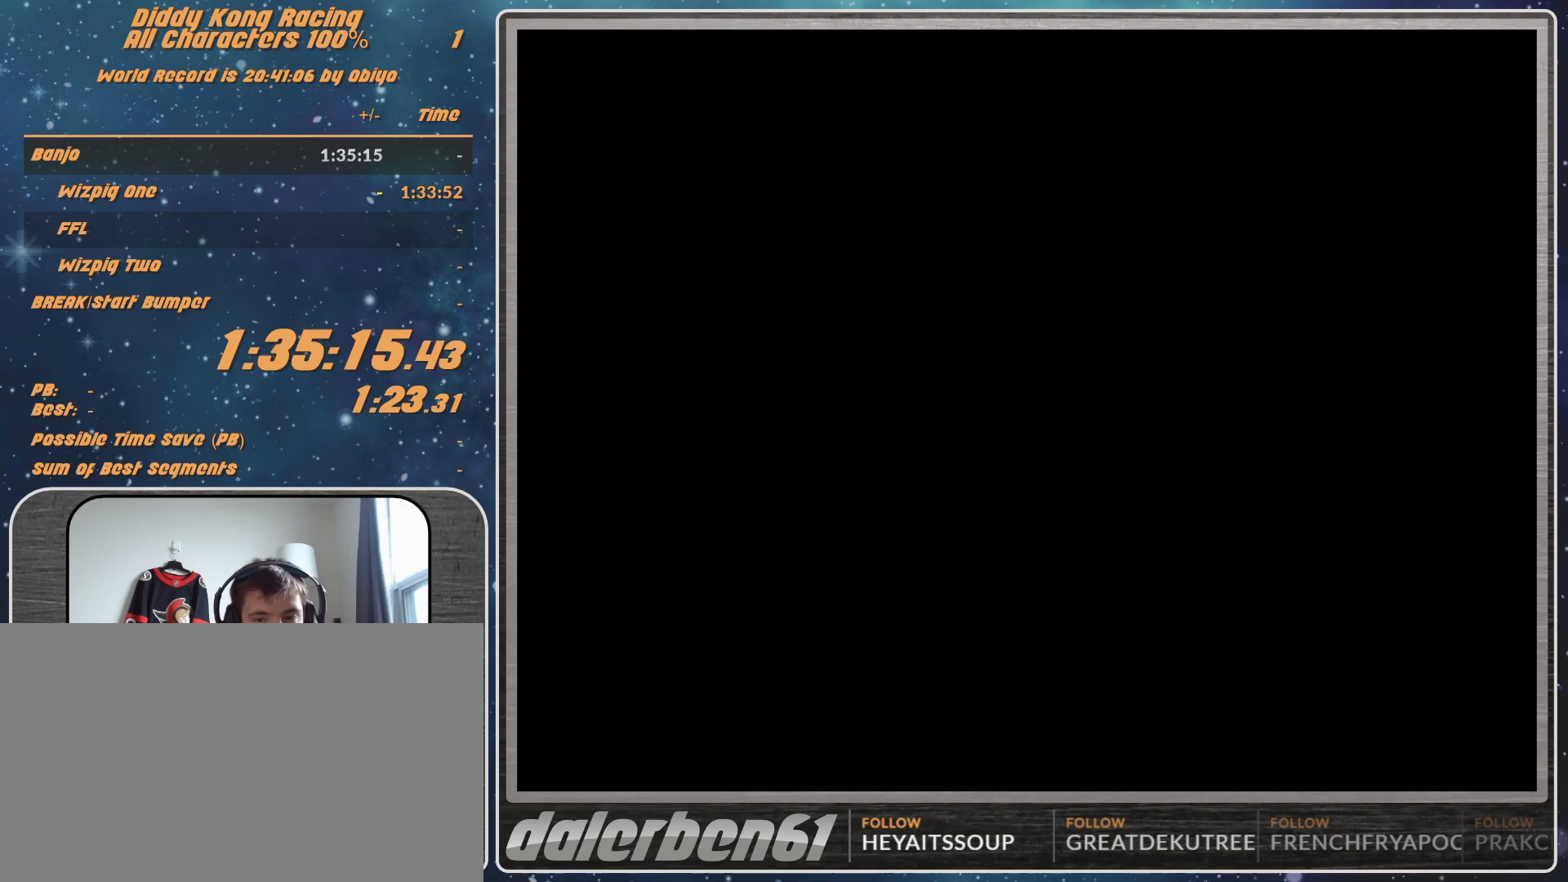
{"buttons": ["A"], "left_stick": "center", "events": []}
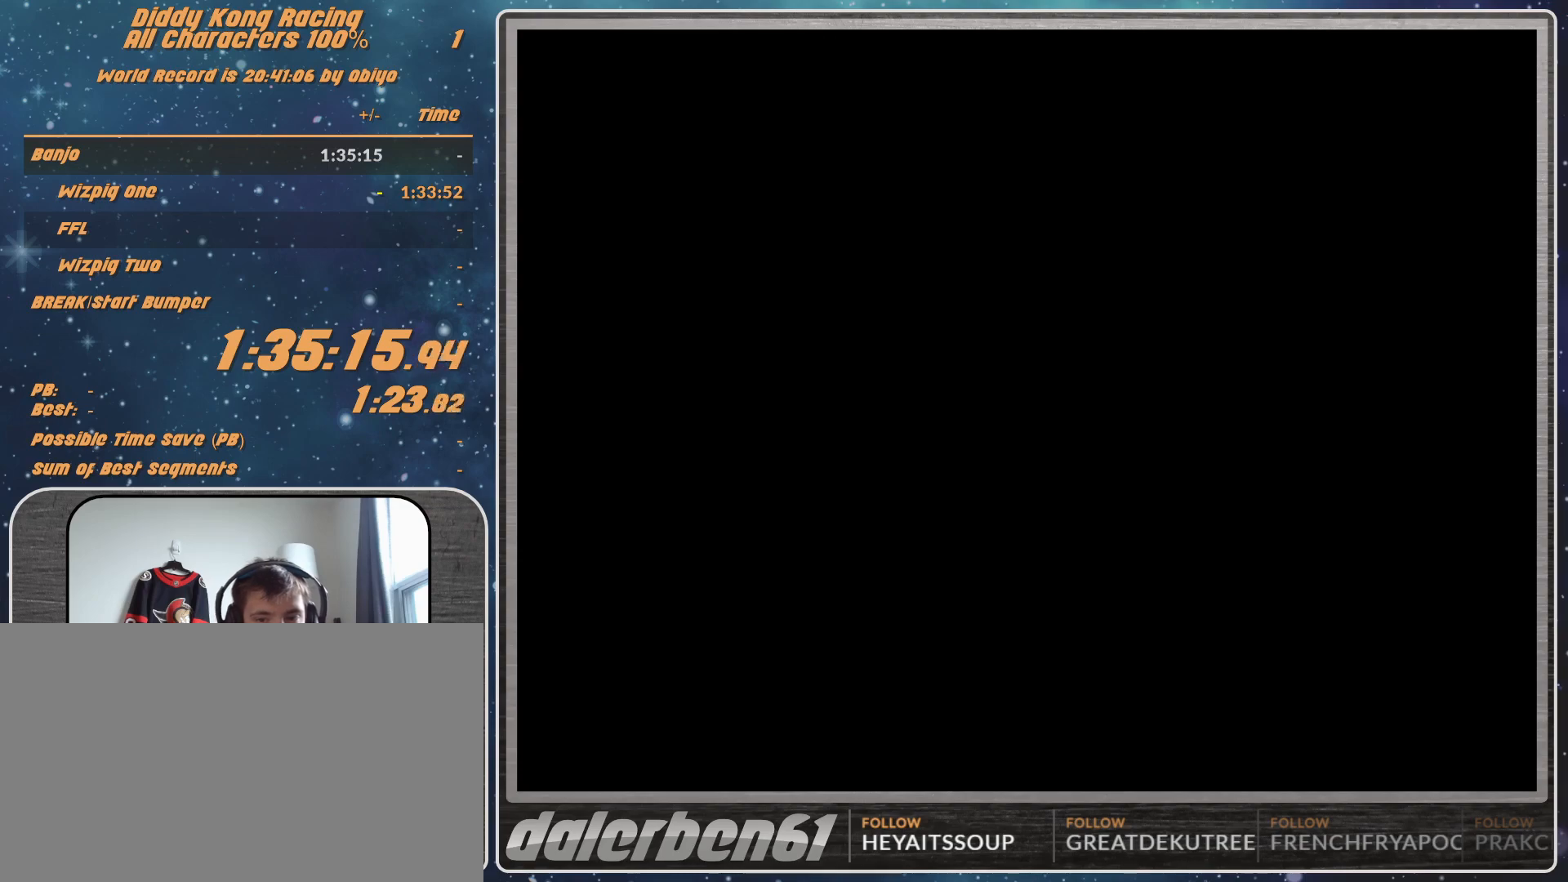
{"buttons": ["A"], "left_stick": "right", "events": [[267, "left_stick", "right"]]}
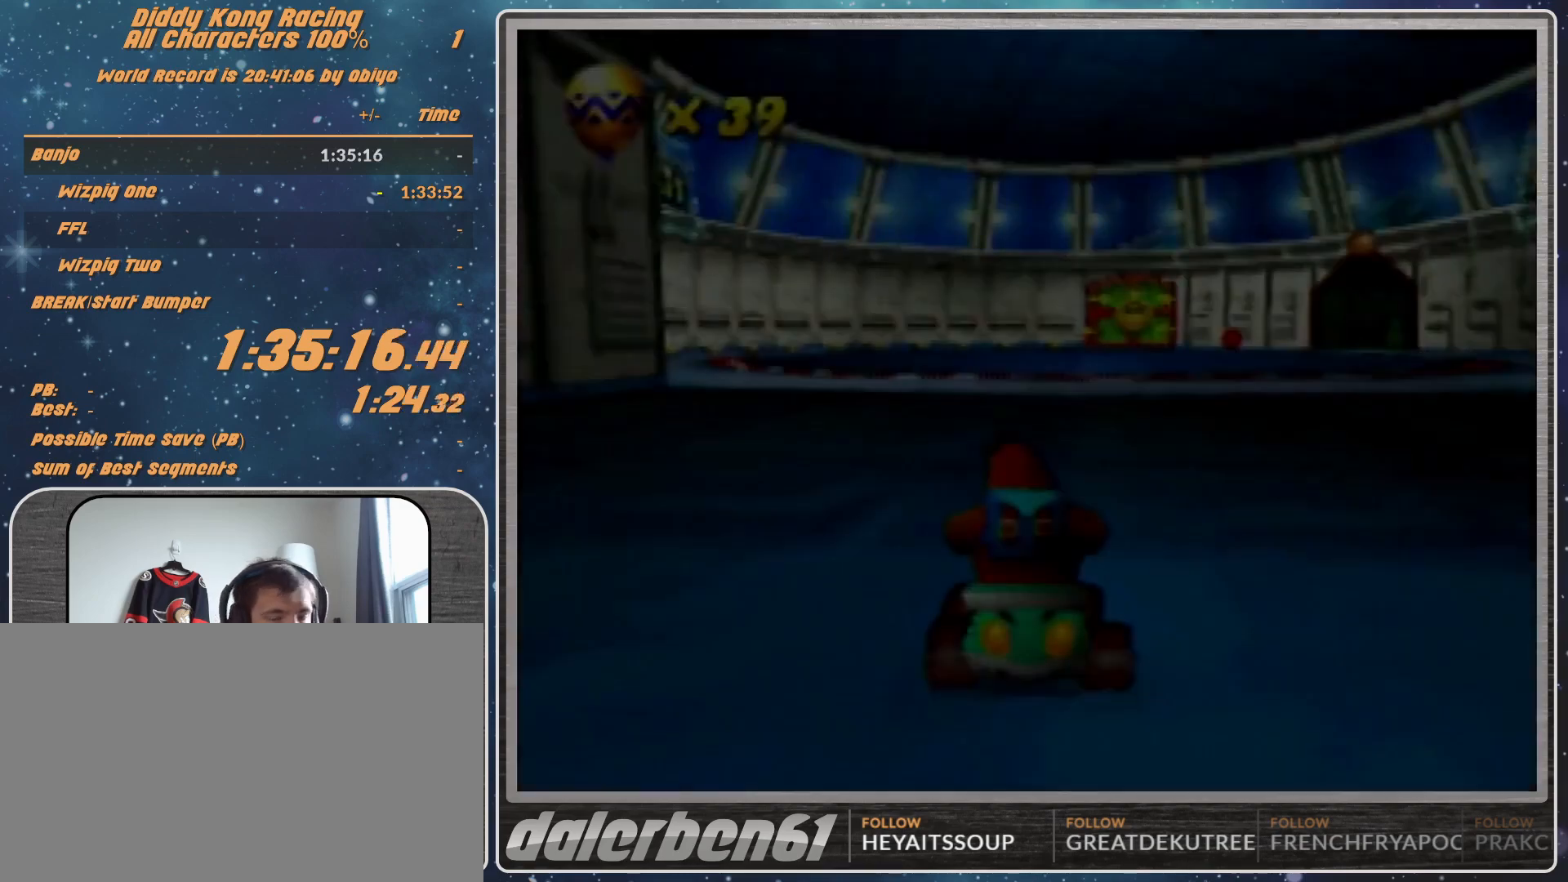
{"buttons": ["A"], "left_stick": "right", "events": [[167, "left_stick", "center"], [300, "left_stick", "right"]]}
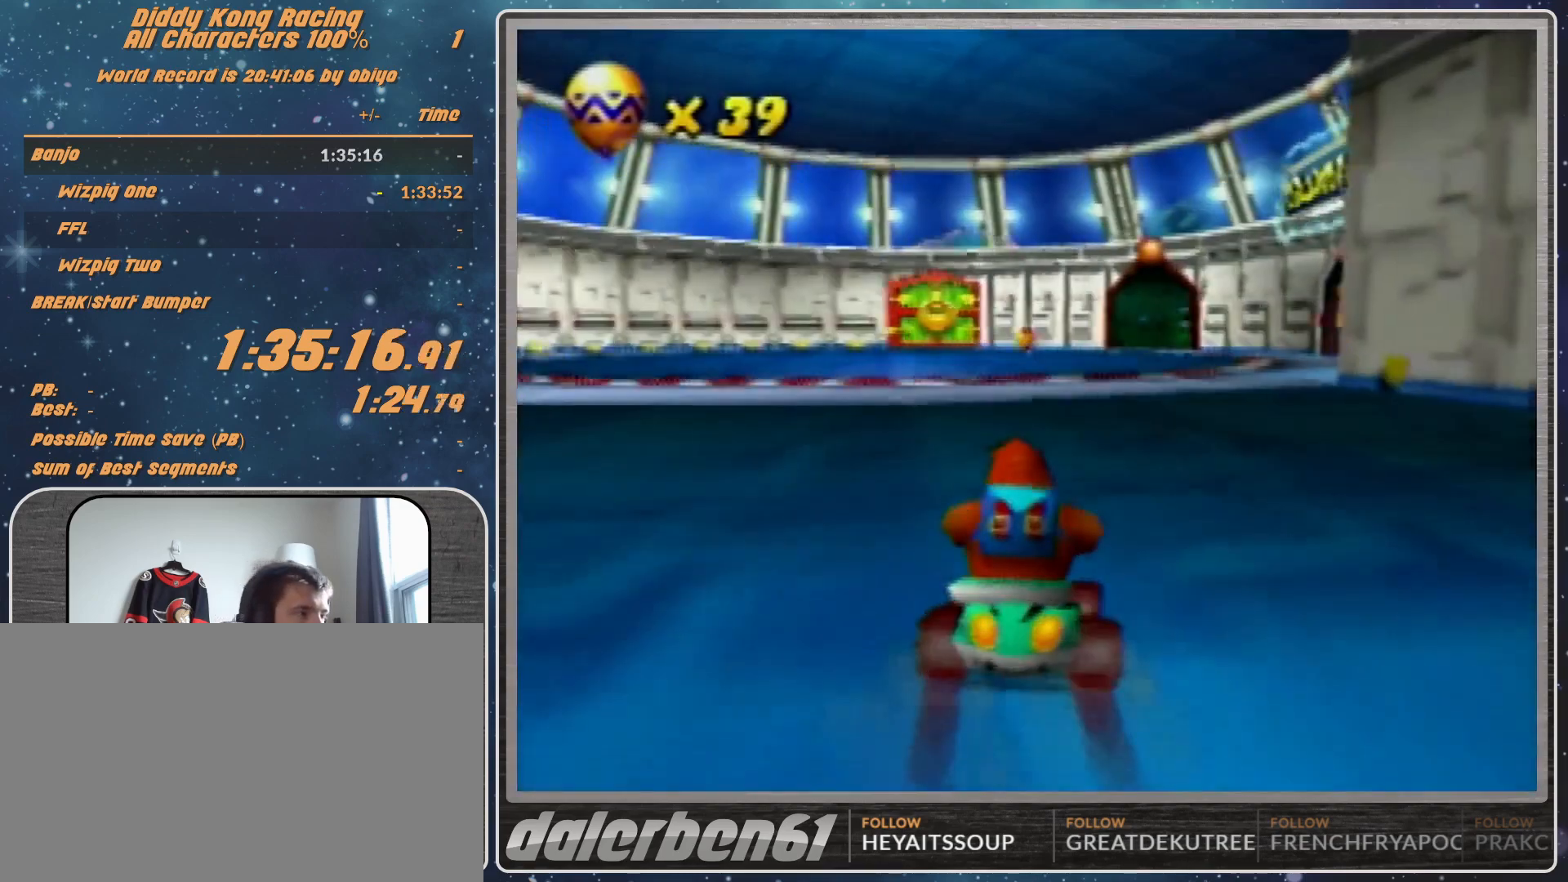
{"buttons": ["A"], "left_stick": "right", "events": [[33, "left_stick", "center"], [200, "left_stick", "right"], [333, "left_stick", "center"], [500, "left_stick", "right"]]}
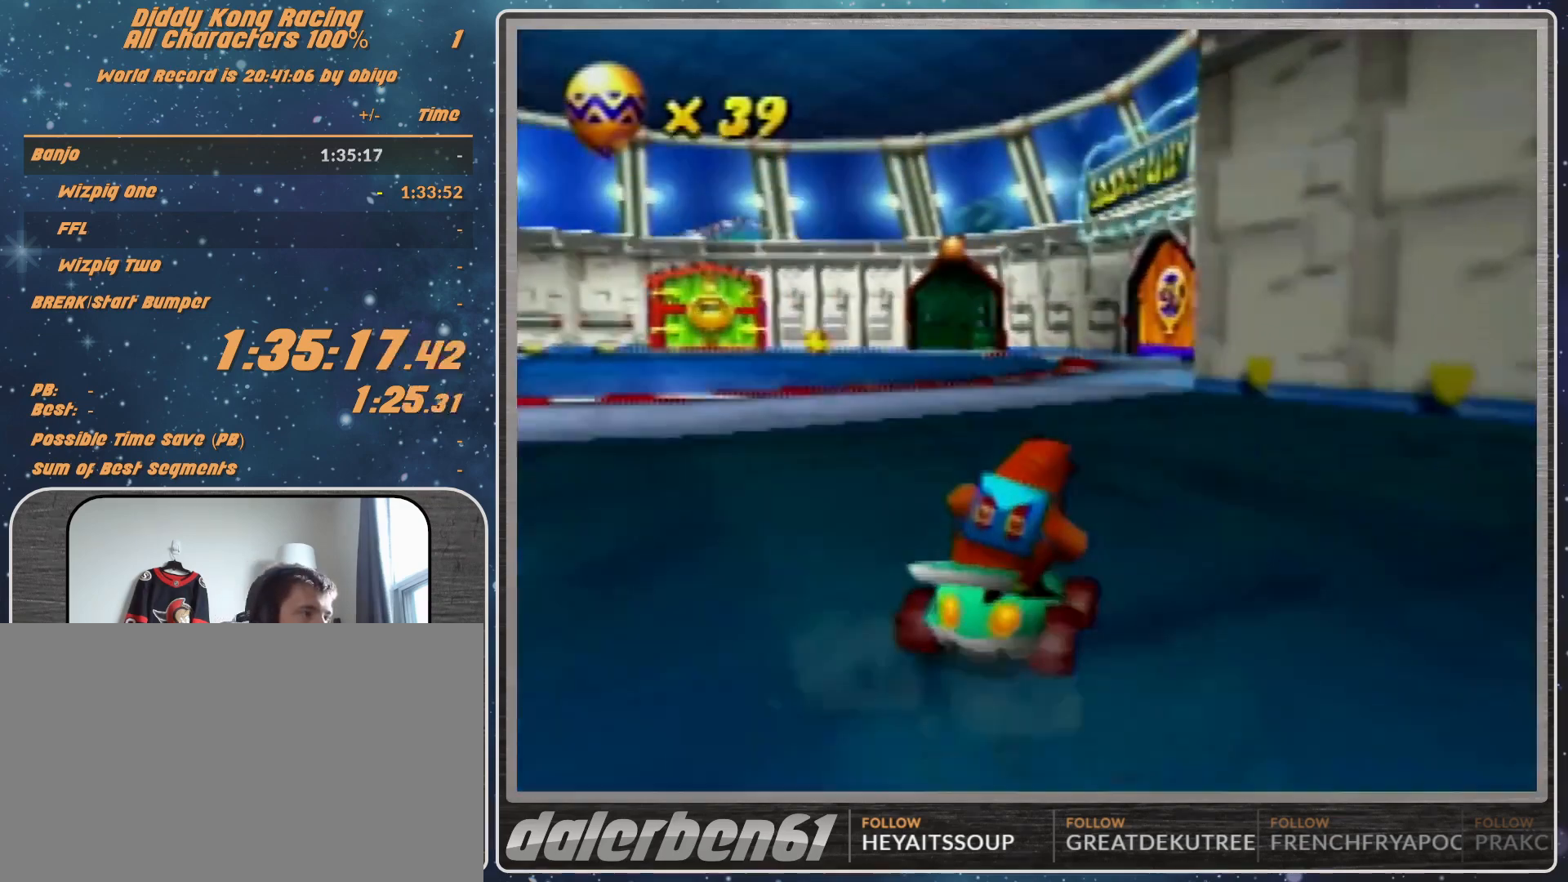
{"buttons": ["A"], "left_stick": "right", "events": [[200, "left_stick", "center"], [267, "left_stick", "right"]]}
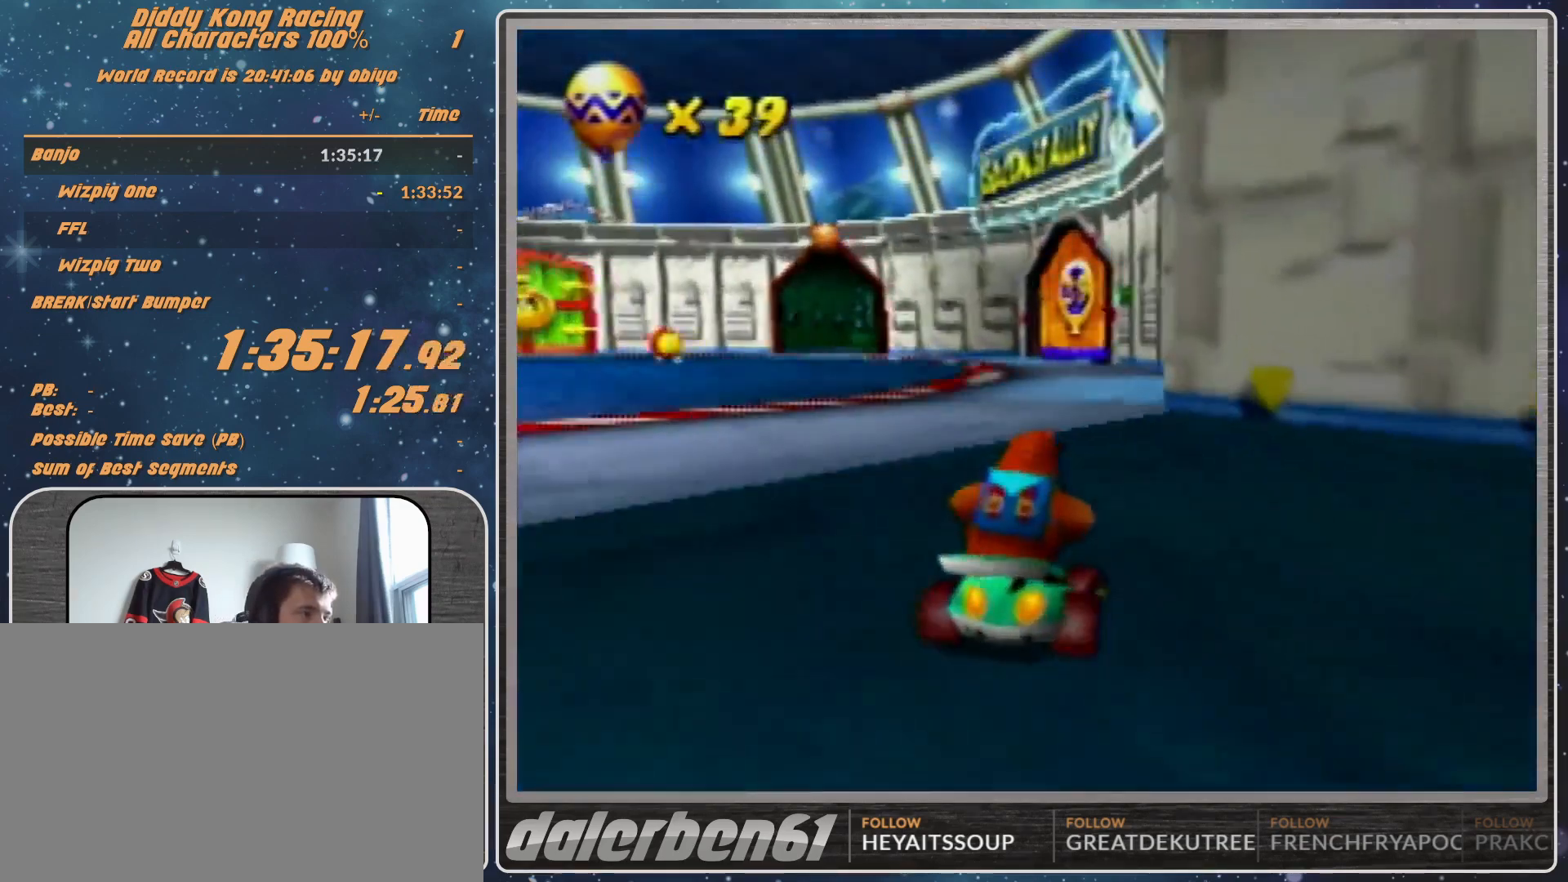
{"buttons": ["R1"], "left_stick": "right", "events": [[67, "left_stick", "center"], [400, "left_stick", "right"], [433, "A", "up"], [433, "R1", "down"]]}
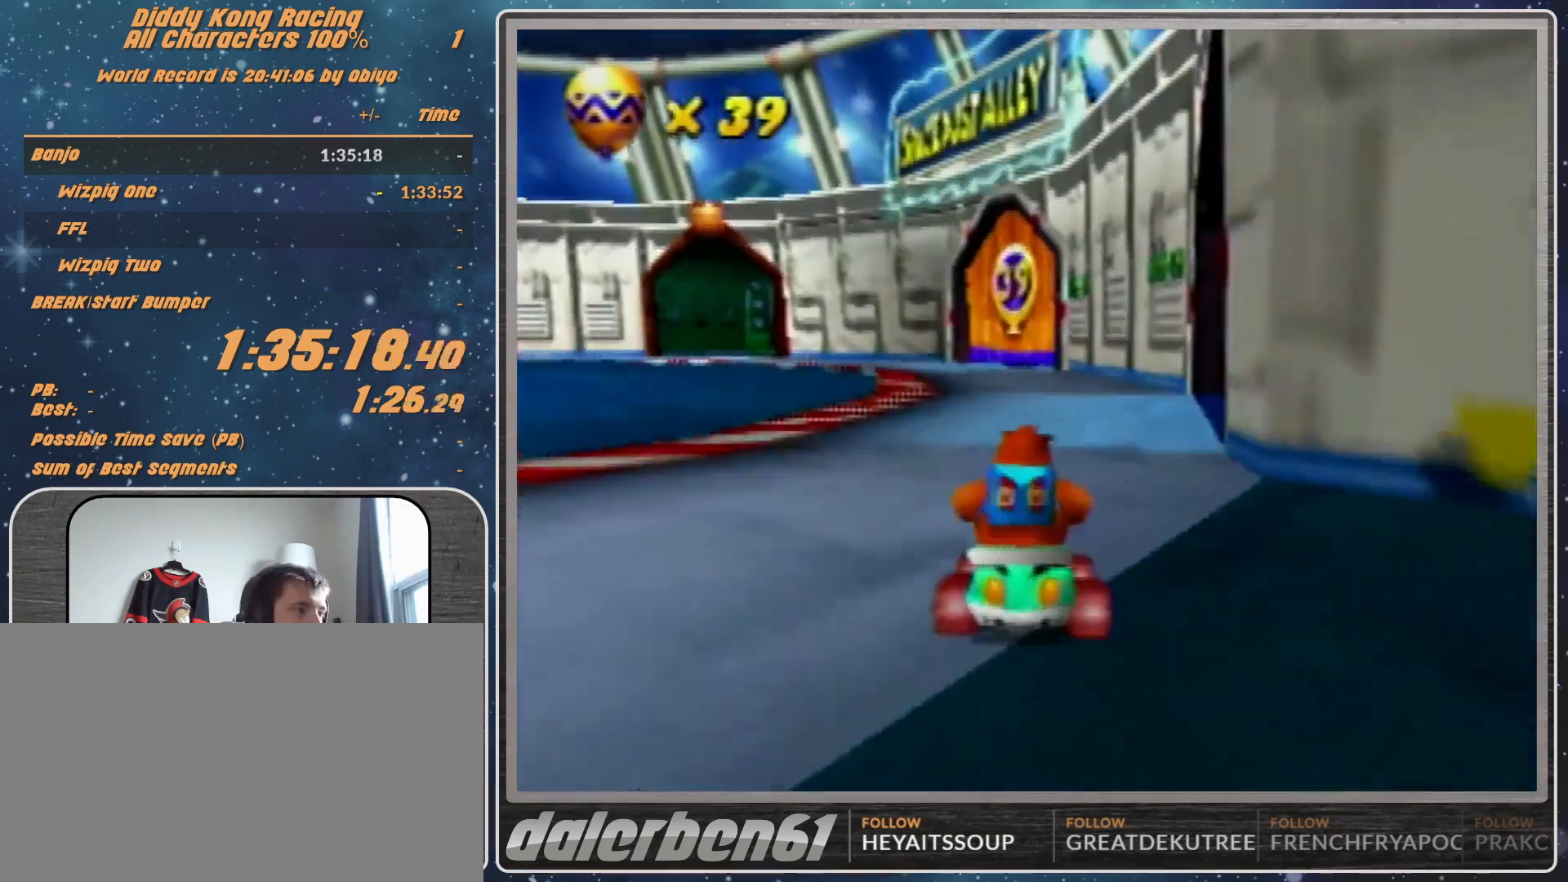
{"buttons": ["A", "R1"], "left_stick": "up-right", "events": [[67, "A", "down"], [100, "A", "up"], [167, "A", "down"], [167, "left_stick", "up-right"], [400, "A", "up"], [500, "A", "down"]]}
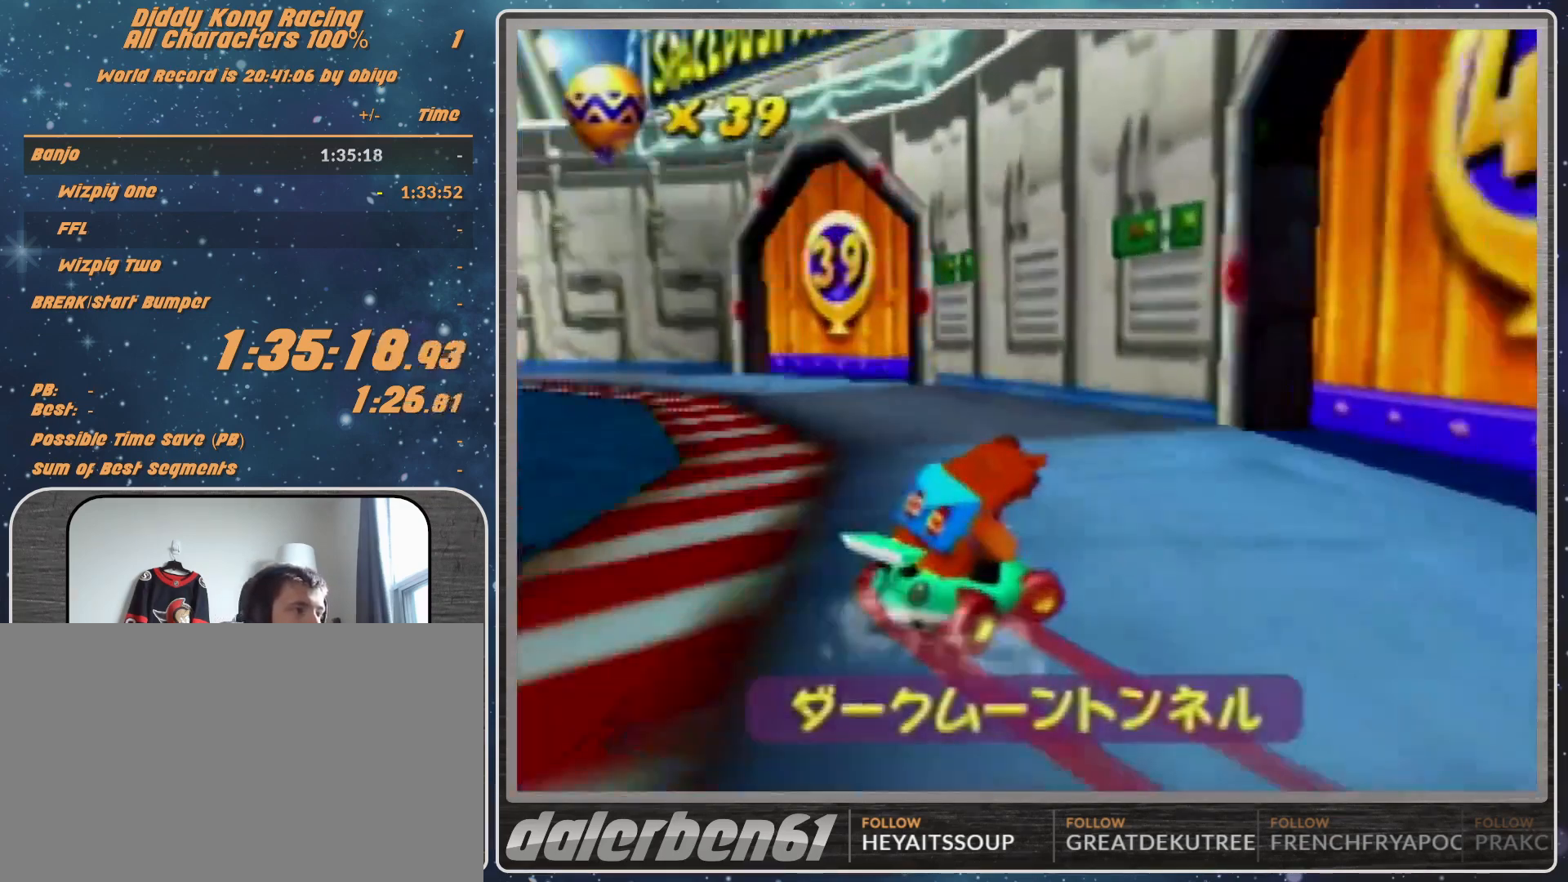
{"buttons": ["R1"], "left_stick": "up-right", "events": [[67, "A", "up"], [67, "left_stick", "up-left"], [167, "A", "down"], [367, "left_stick", "up-right"], [433, "A", "up"]]}
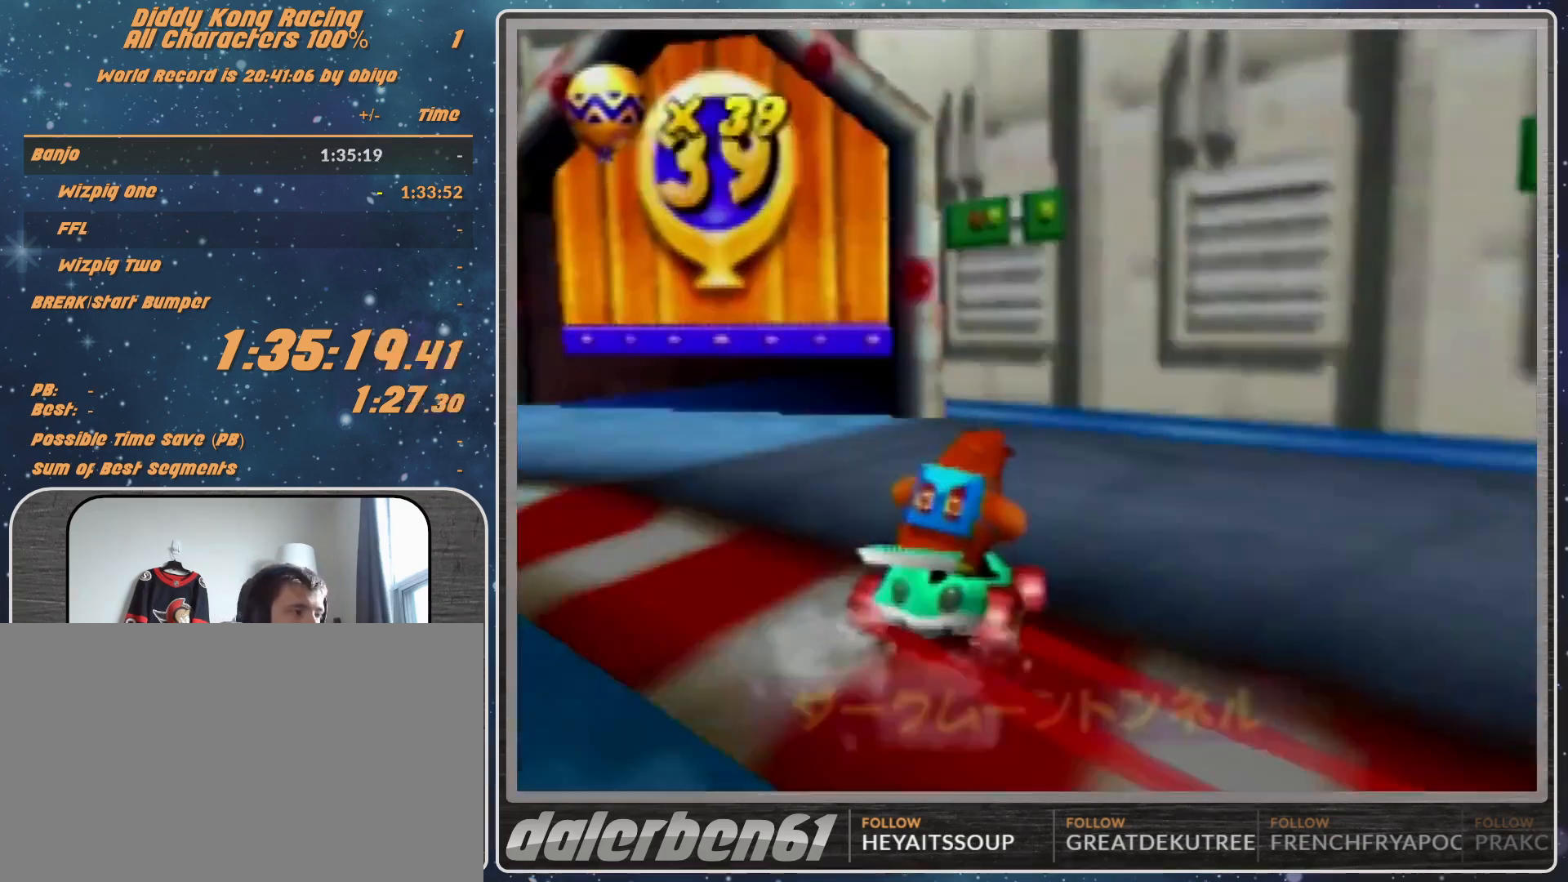
{"buttons": ["A"], "left_stick": "up-left", "events": [[33, "A", "down"], [67, "A", "up"], [200, "A", "down"], [200, "left_stick", "up-left"], [233, "A", "up"], [367, "A", "down"], [367, "R1", "up"], [400, "A", "up"], [500, "A", "down"]]}
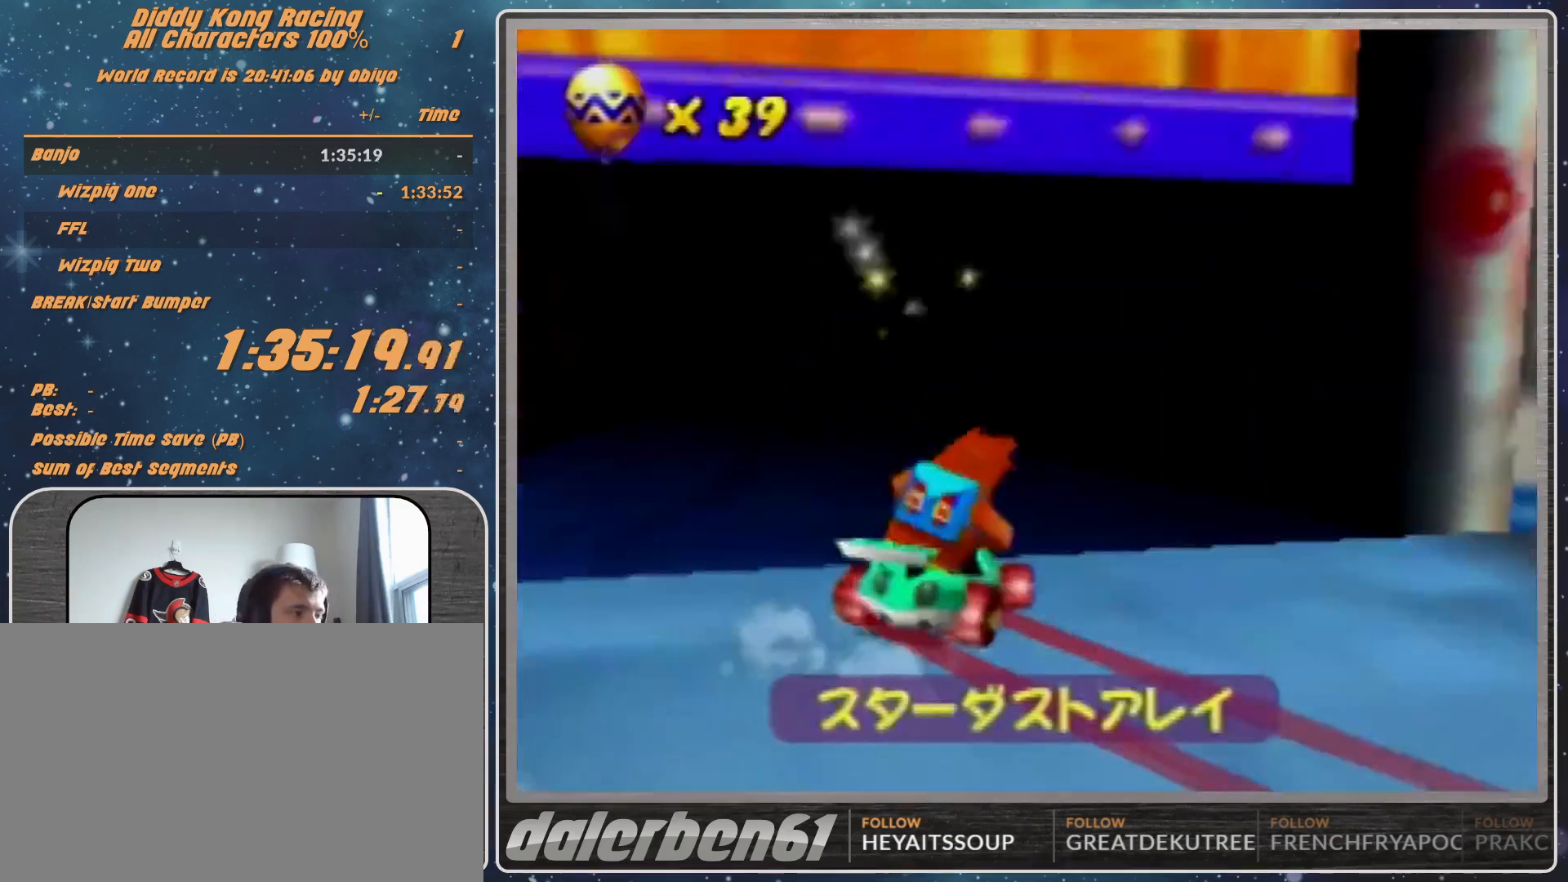
{"buttons": [], "left_stick": "center", "events": [[100, "A", "up"], [100, "left_stick", "center"], [133, "A", "down"], [233, "A", "up"]]}
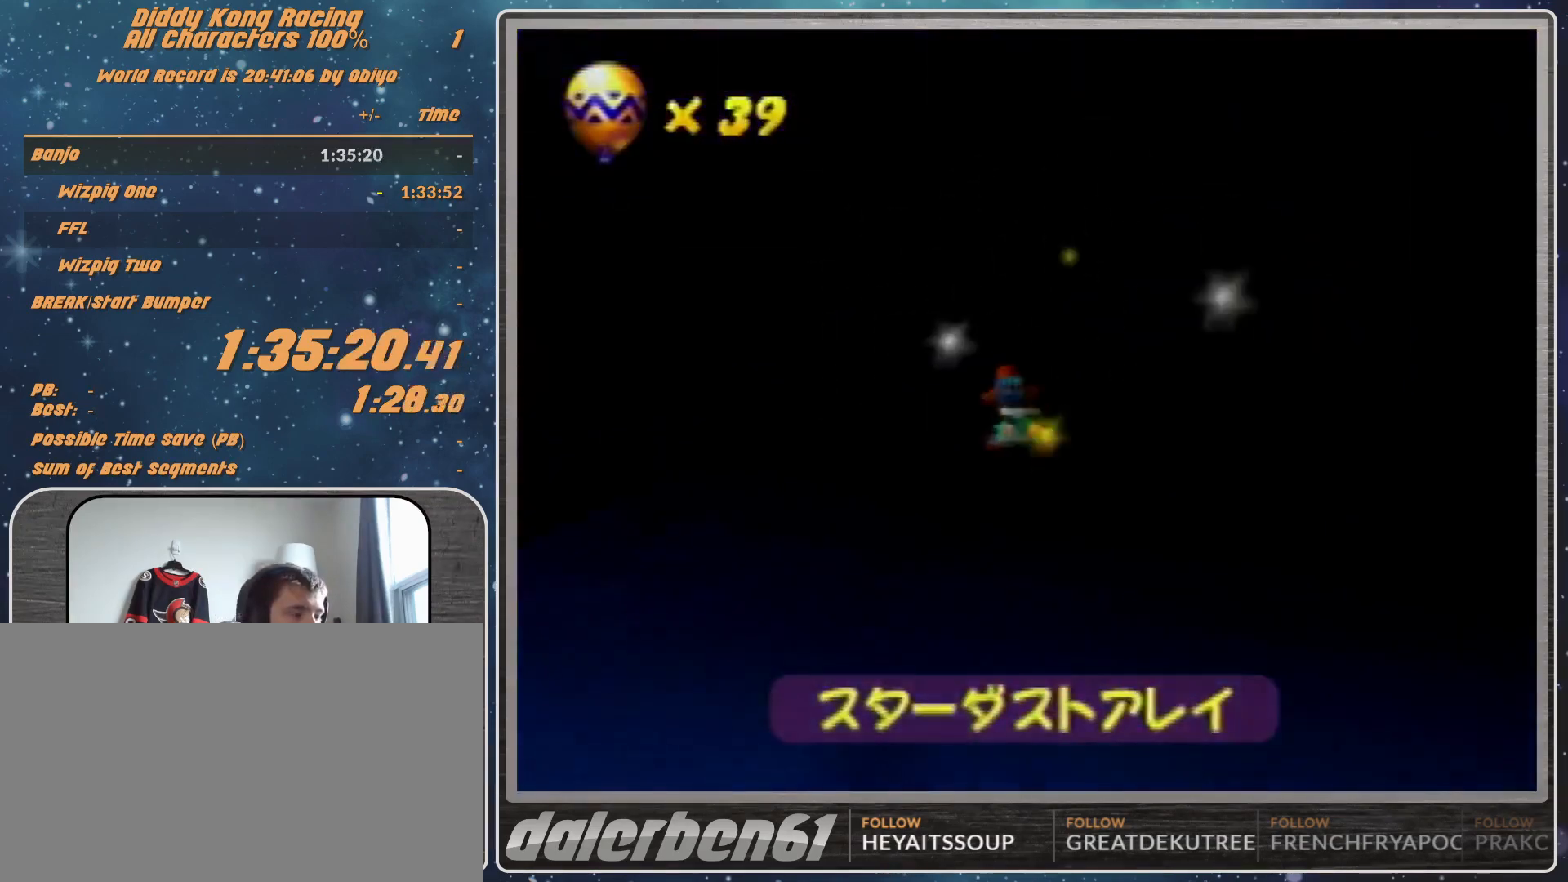
{"buttons": [], "left_stick": "center", "events": []}
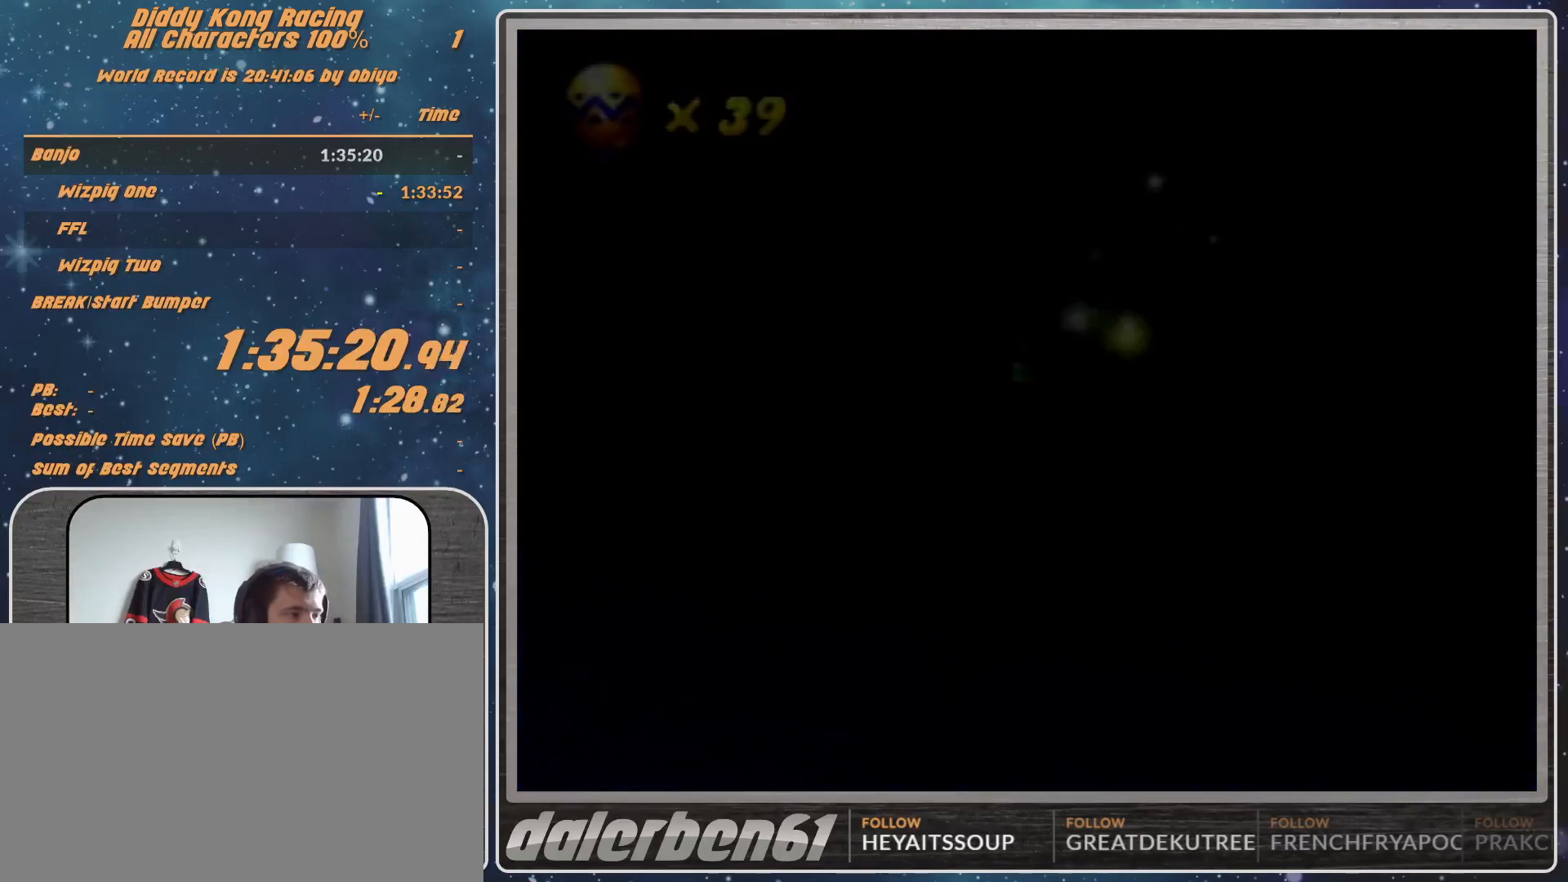
{"buttons": [], "left_stick": "center", "events": []}
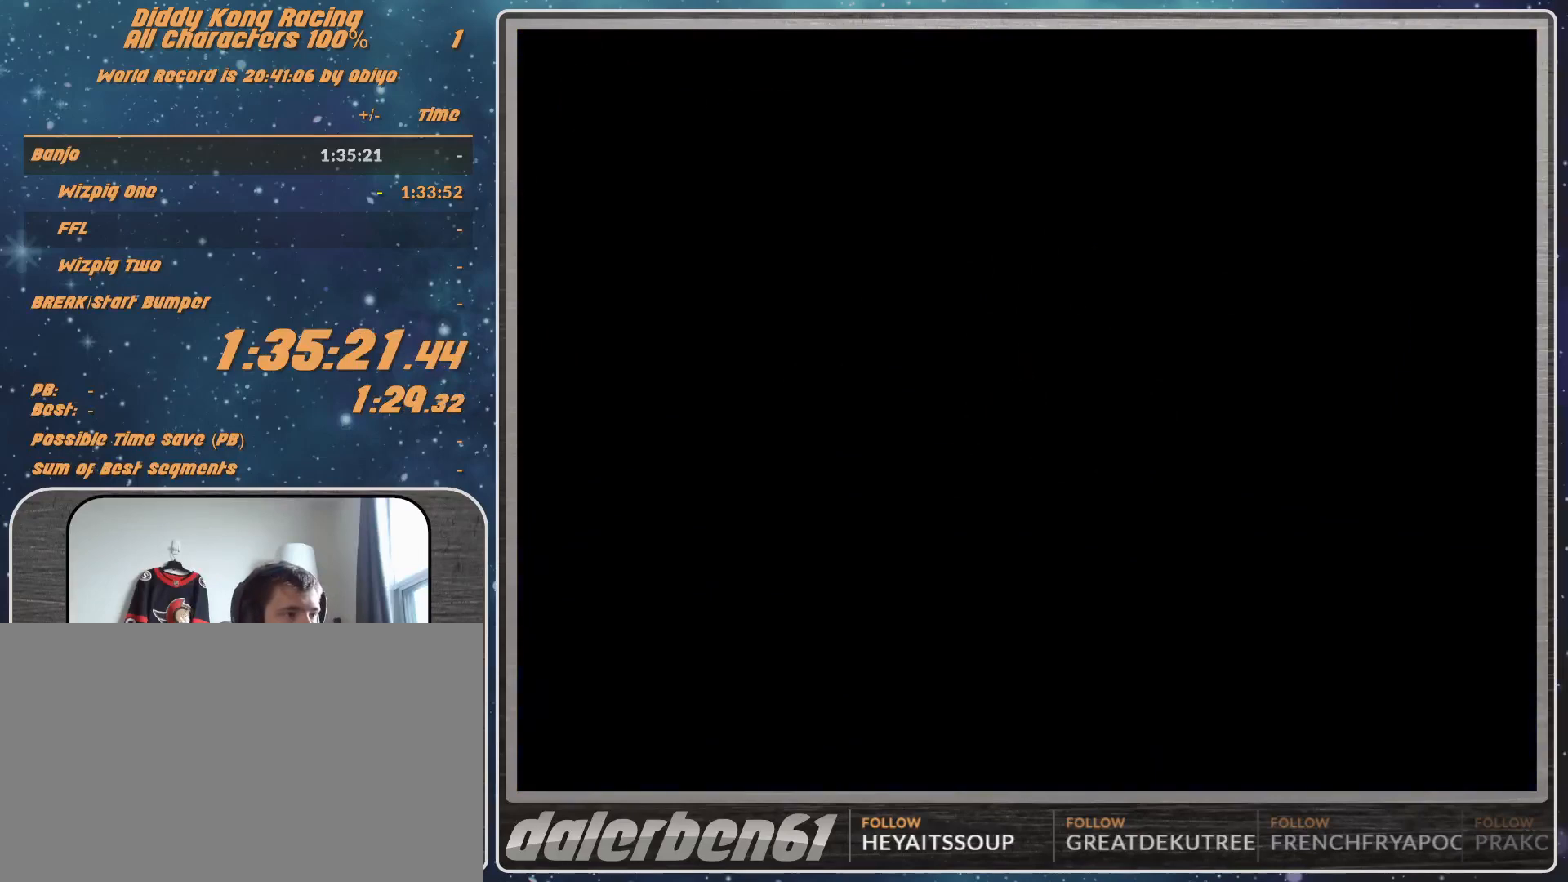
{"buttons": [], "left_stick": "center", "events": []}
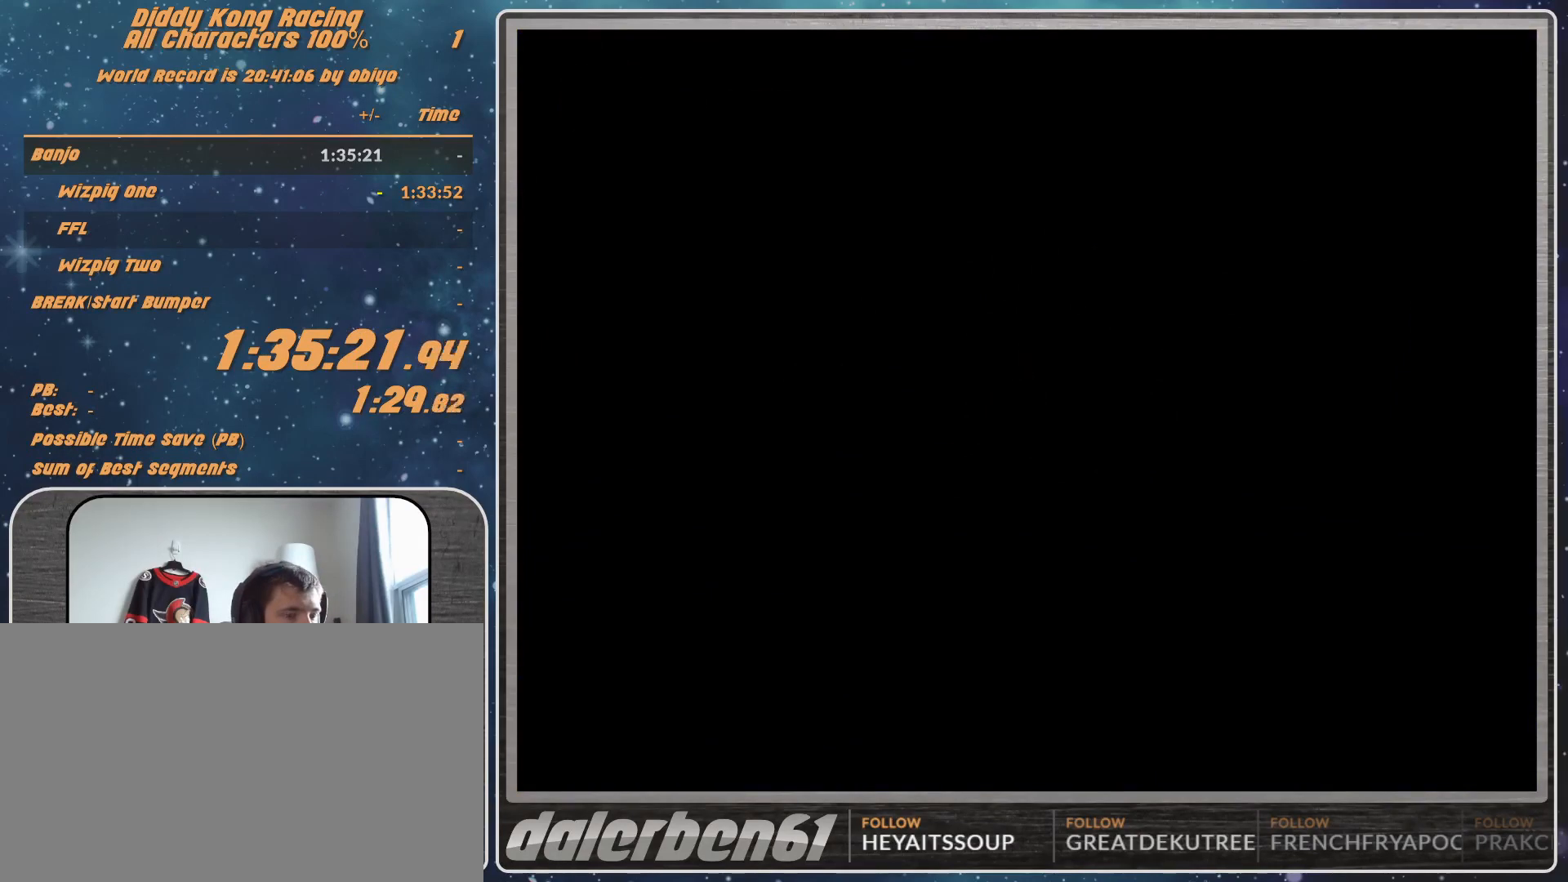
{"buttons": [], "left_stick": "center", "events": []}
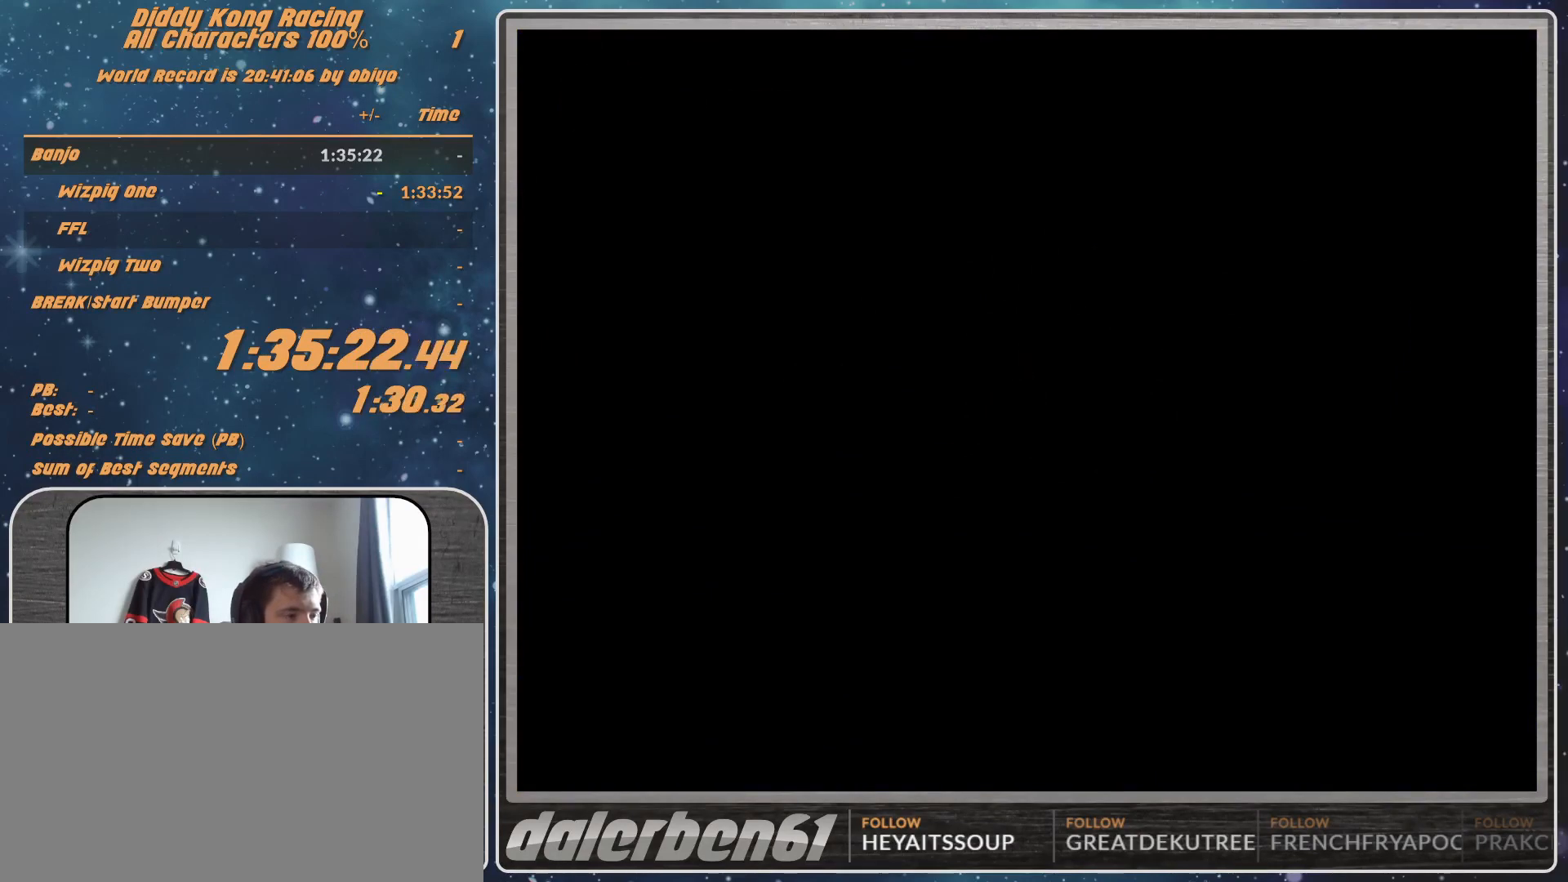
{"buttons": [], "left_stick": "center", "events": []}
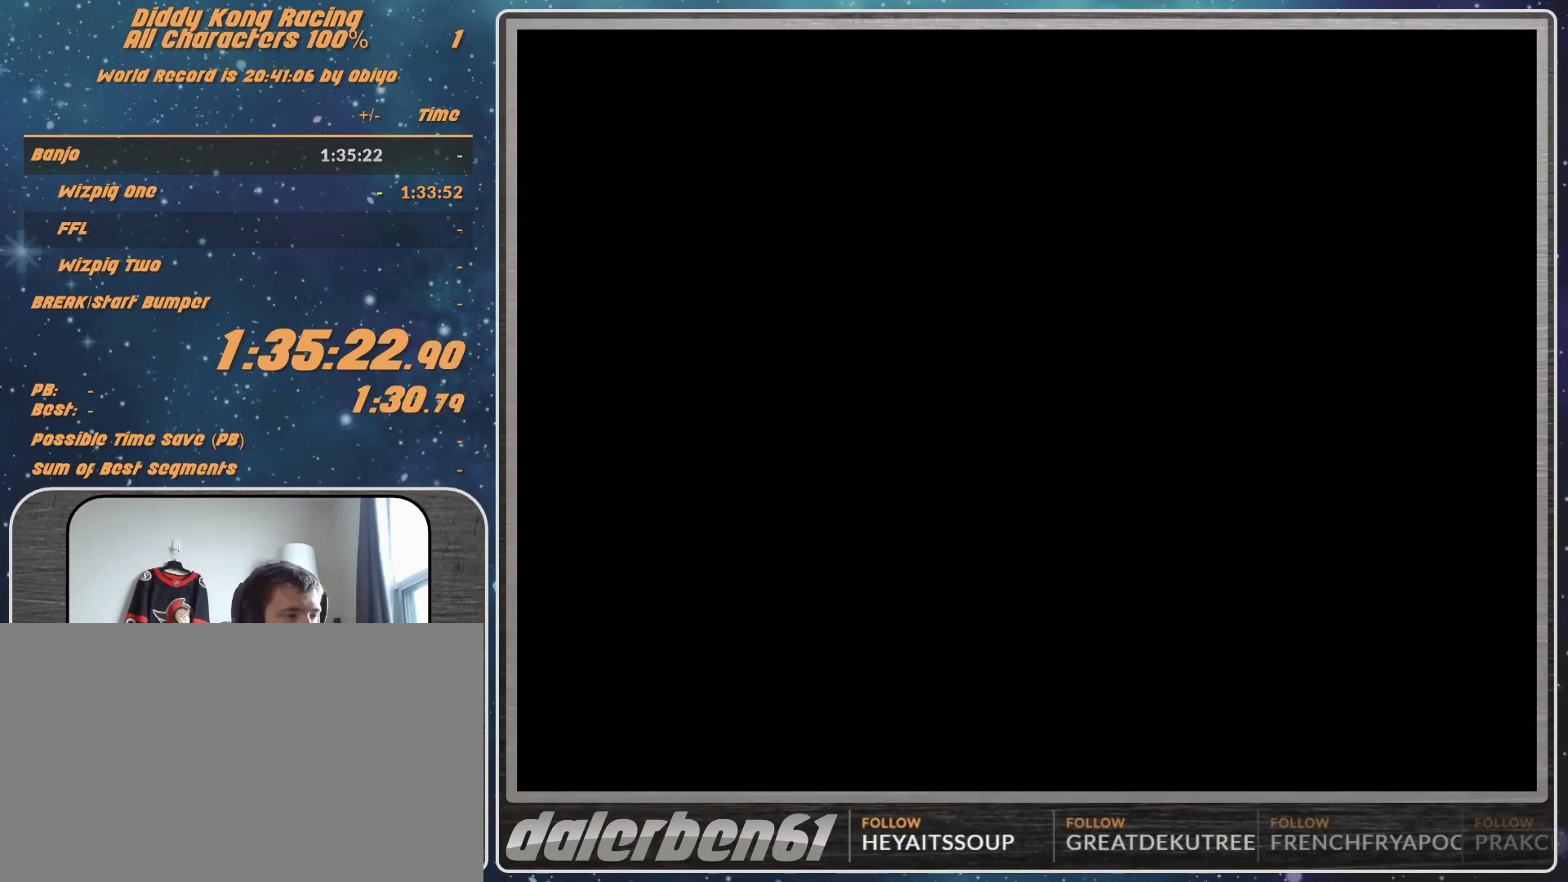
{"buttons": [], "left_stick": "center", "events": []}
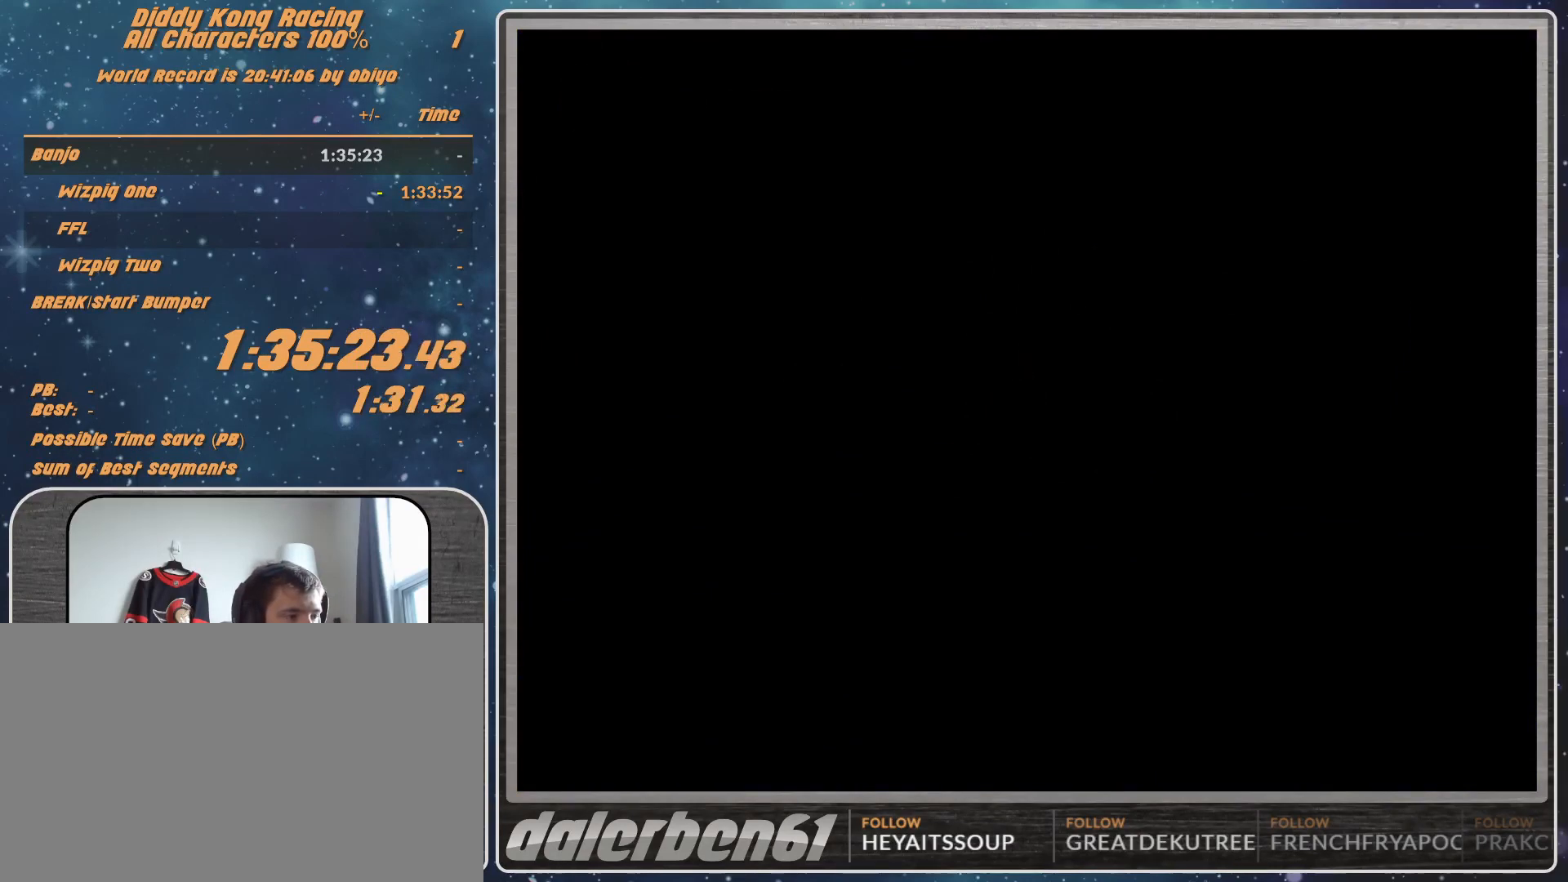
{"buttons": [], "left_stick": "center", "events": [[67, "START", "down"], [433, "START", "up"]]}
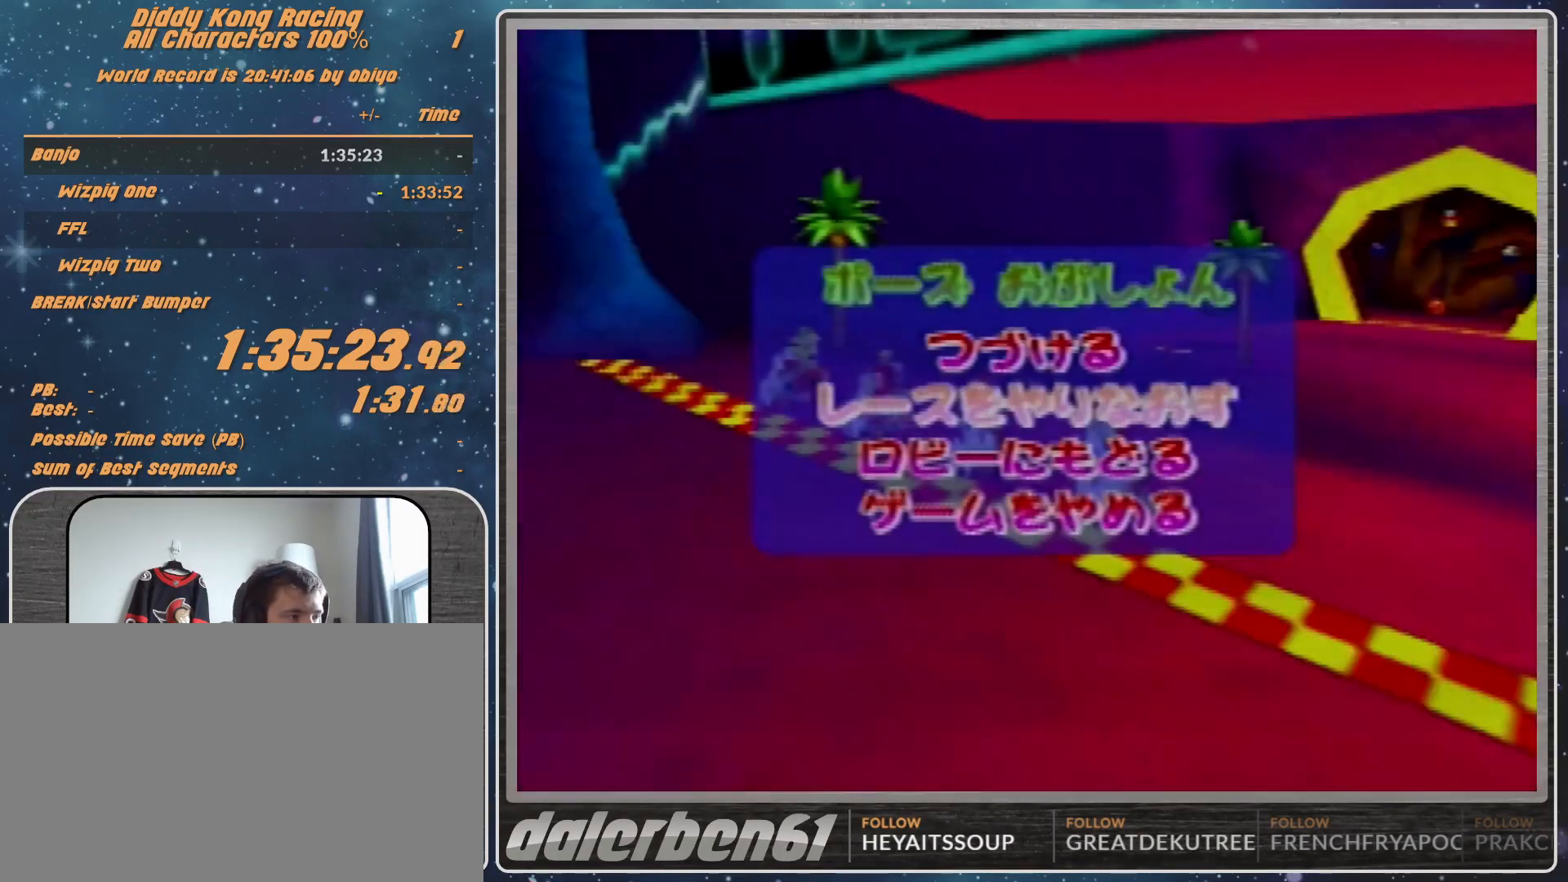
{"buttons": [], "left_stick": "center", "events": []}
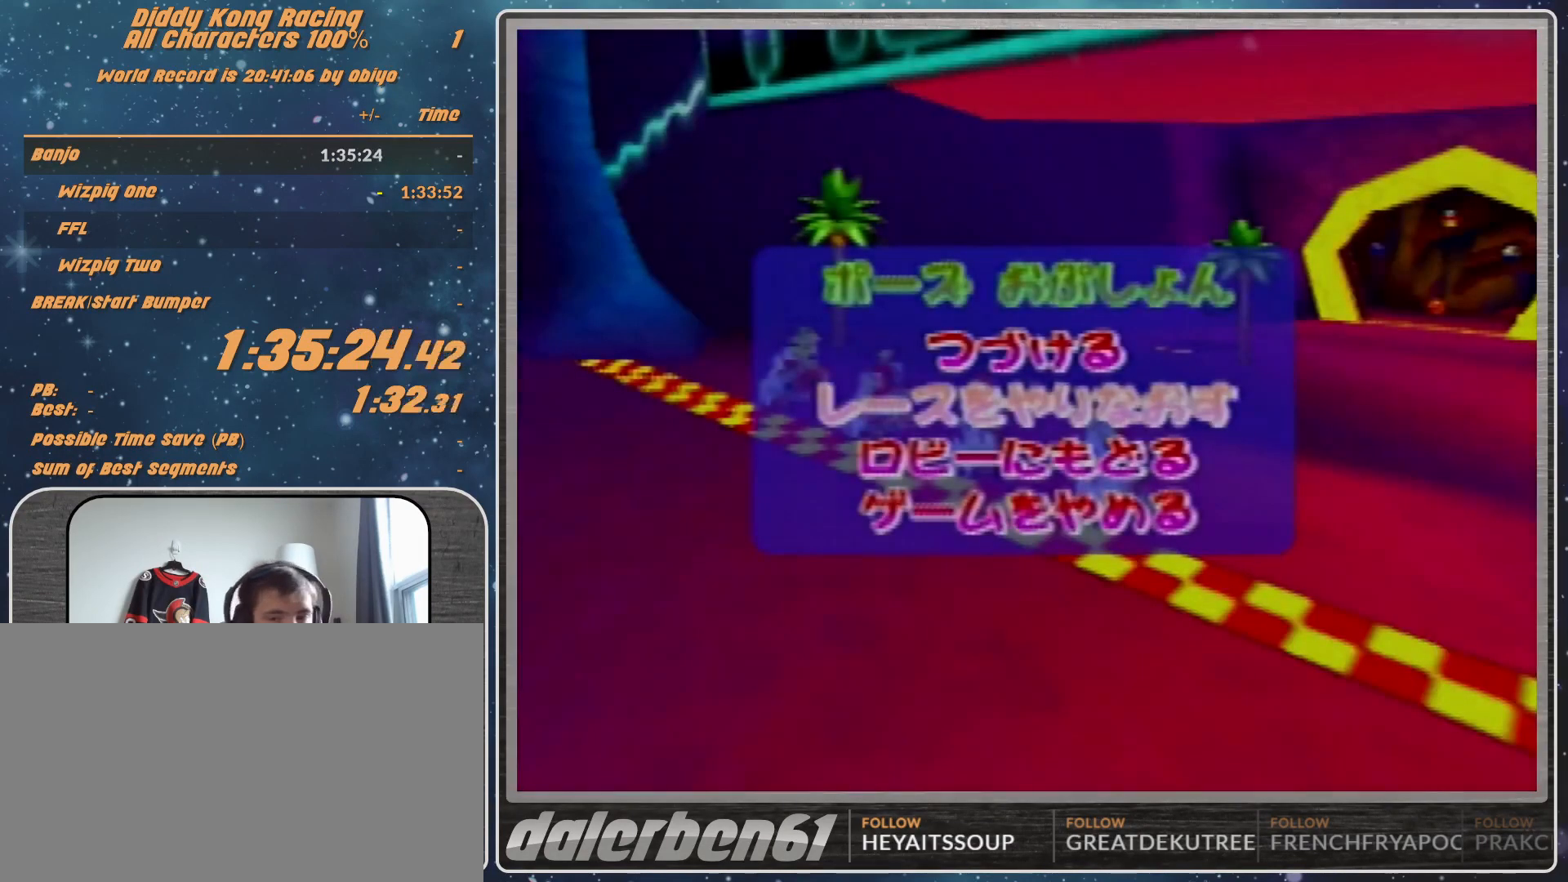
{"buttons": [], "left_stick": "center", "events": []}
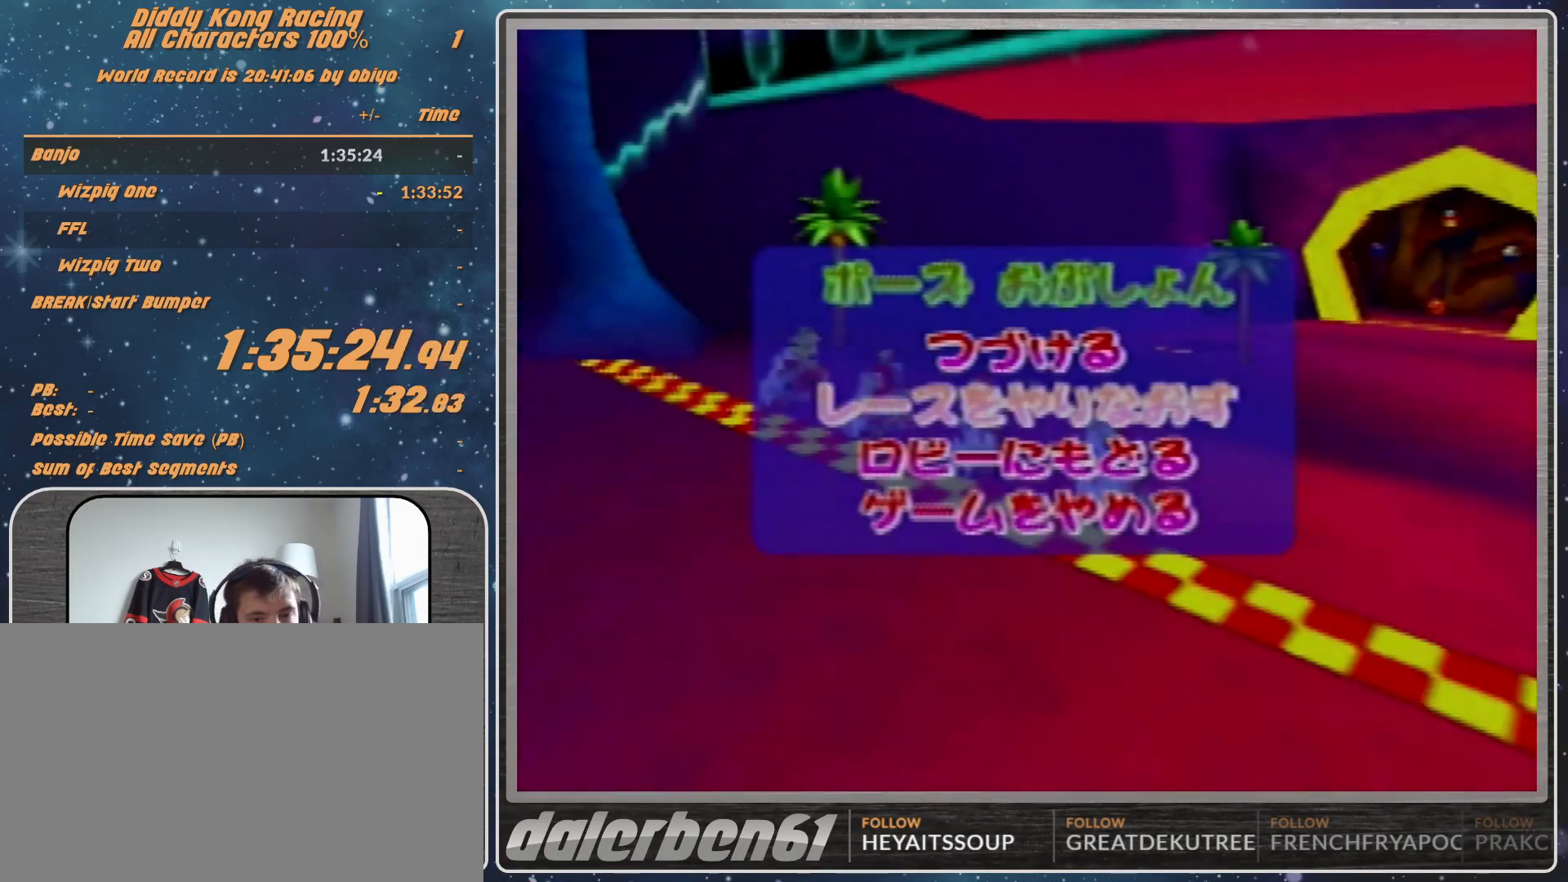
{"buttons": [], "left_stick": "center", "events": []}
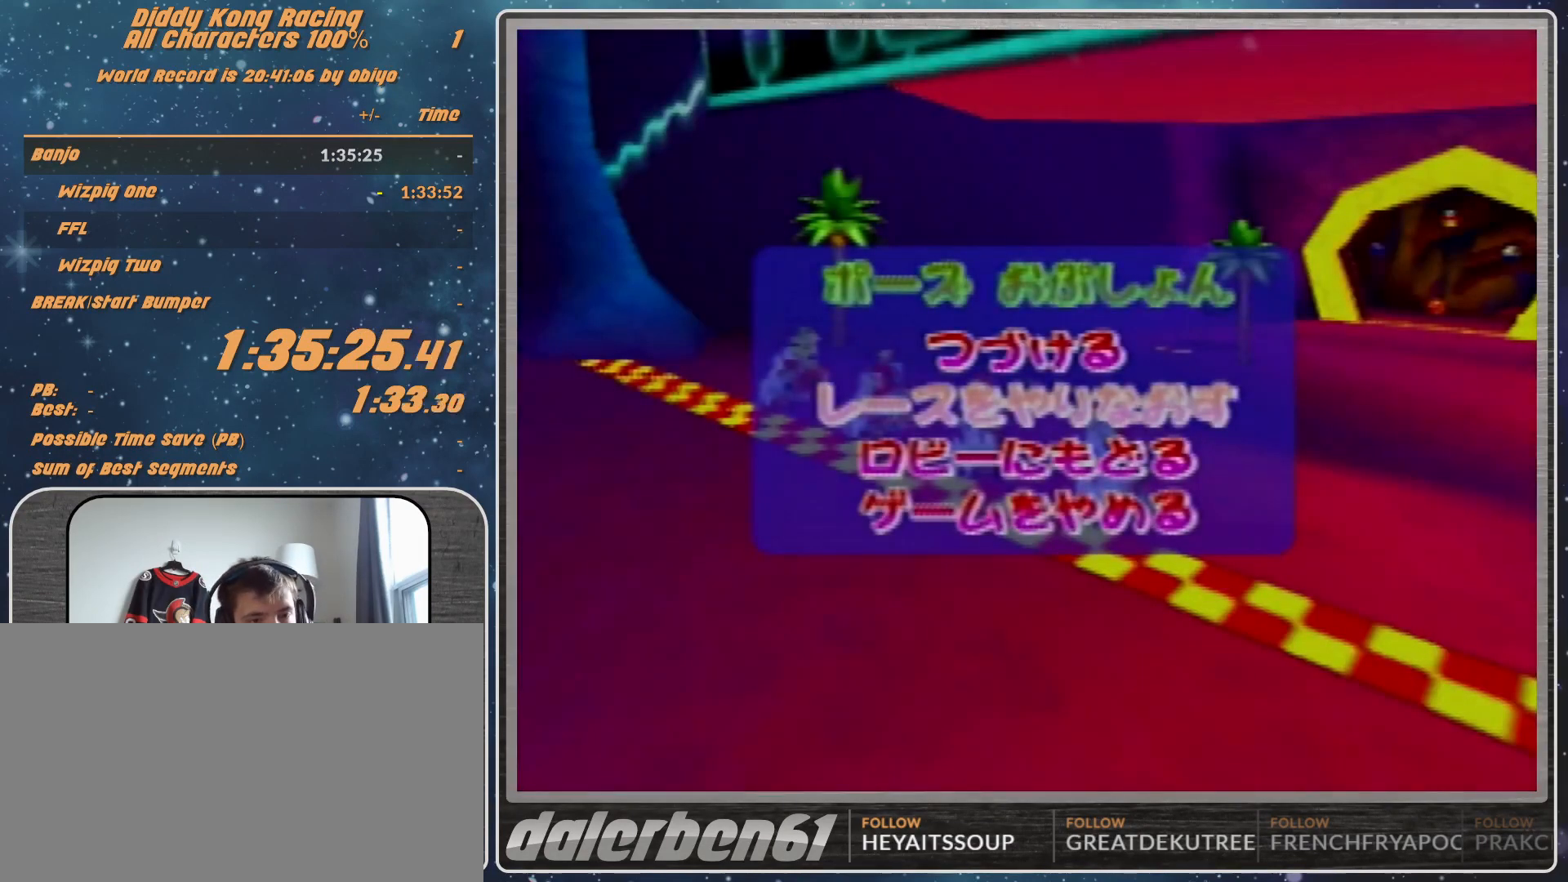
{"buttons": [], "left_stick": "center", "events": []}
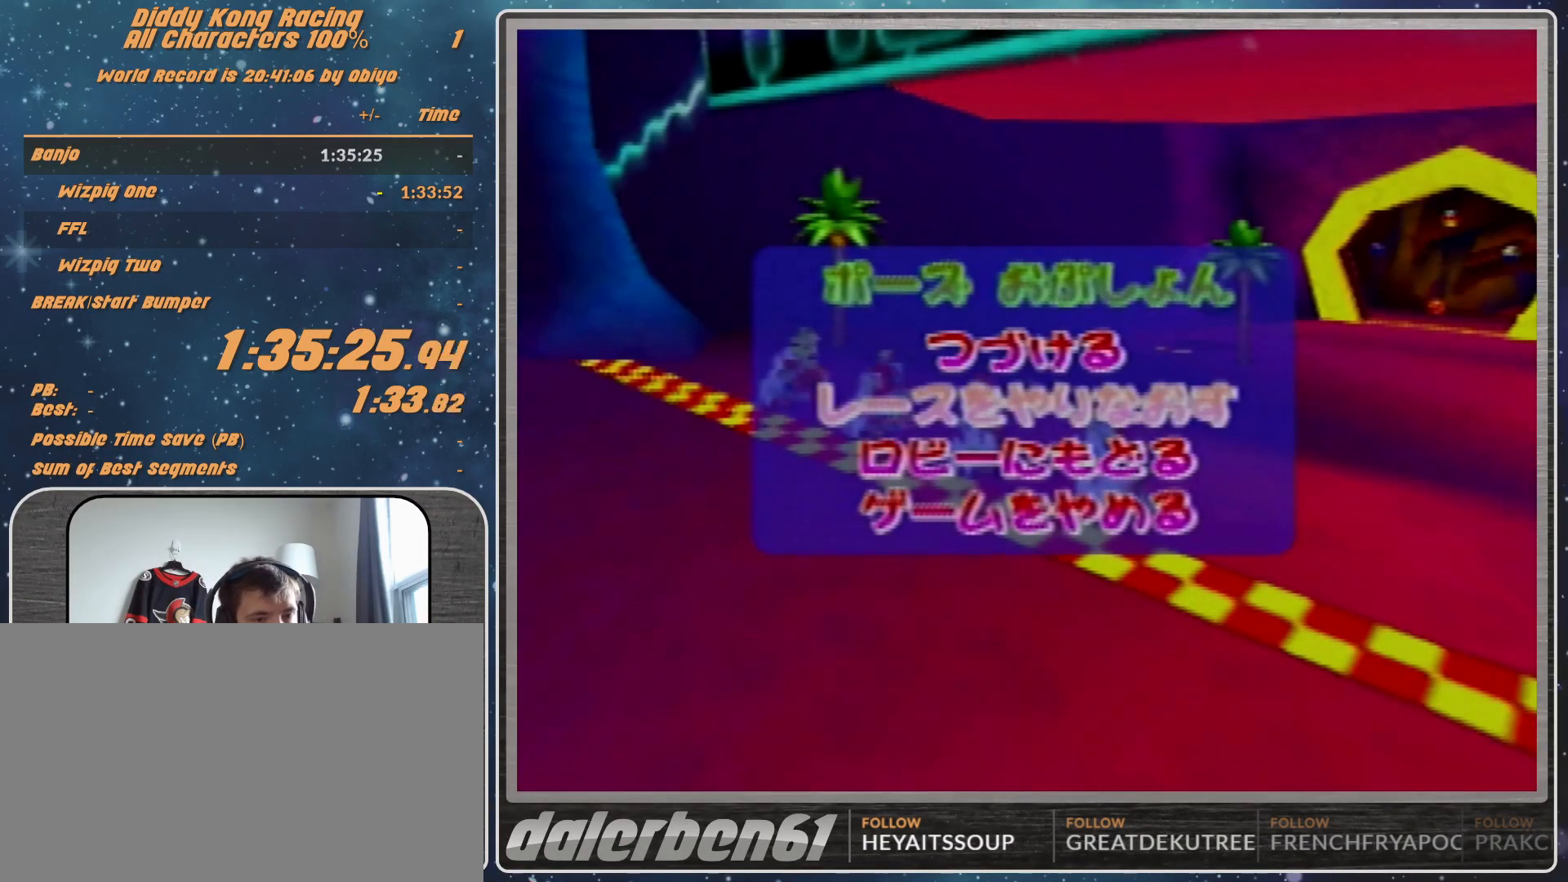
{"buttons": [], "left_stick": "center", "events": []}
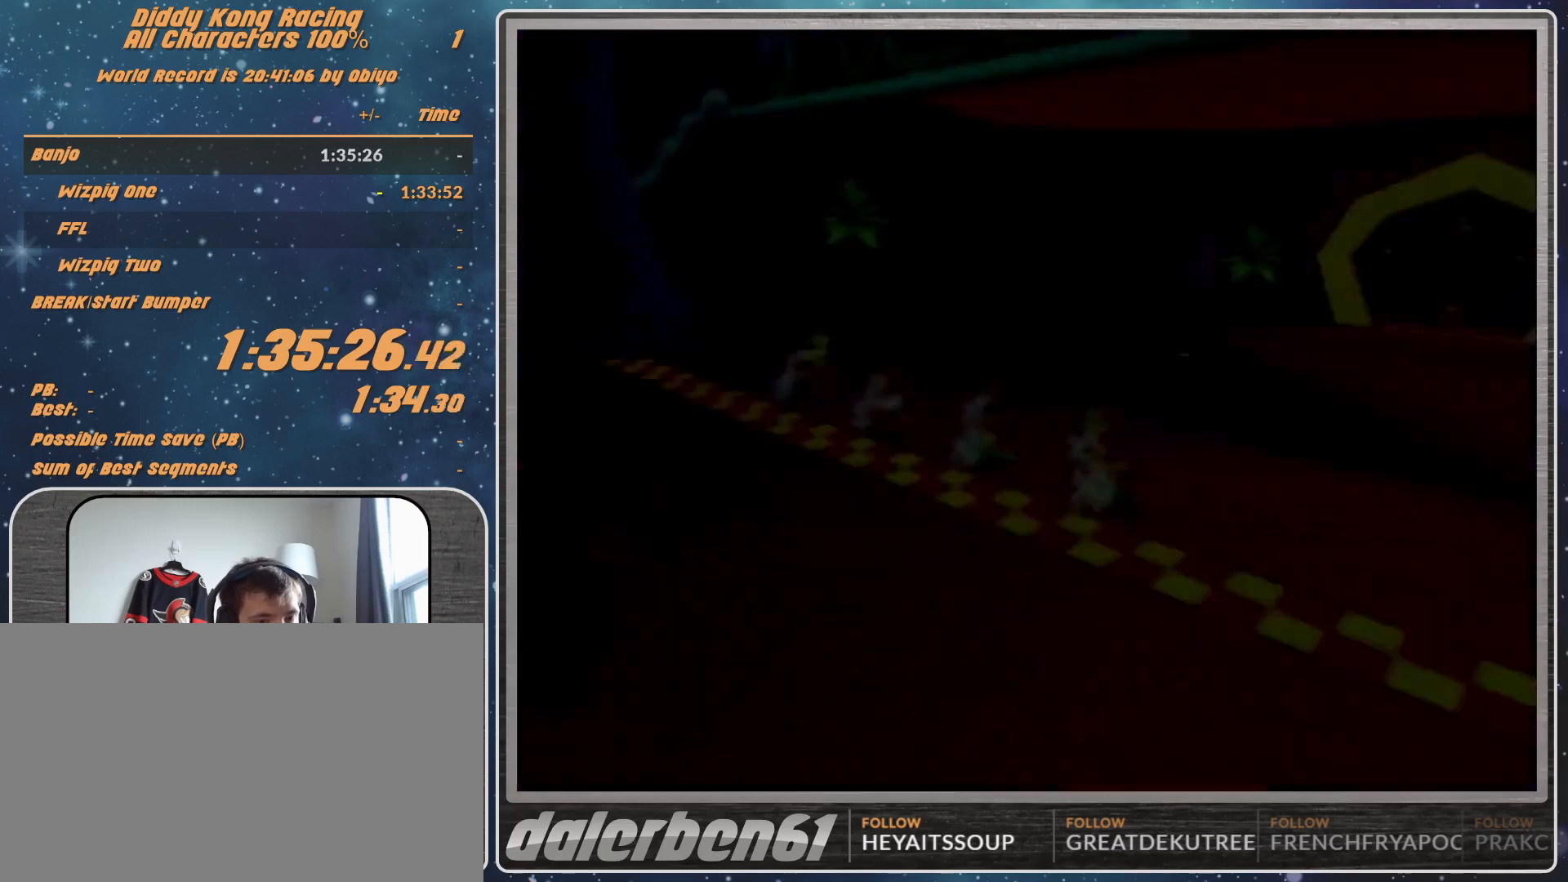
{"buttons": [], "left_stick": "center", "events": []}
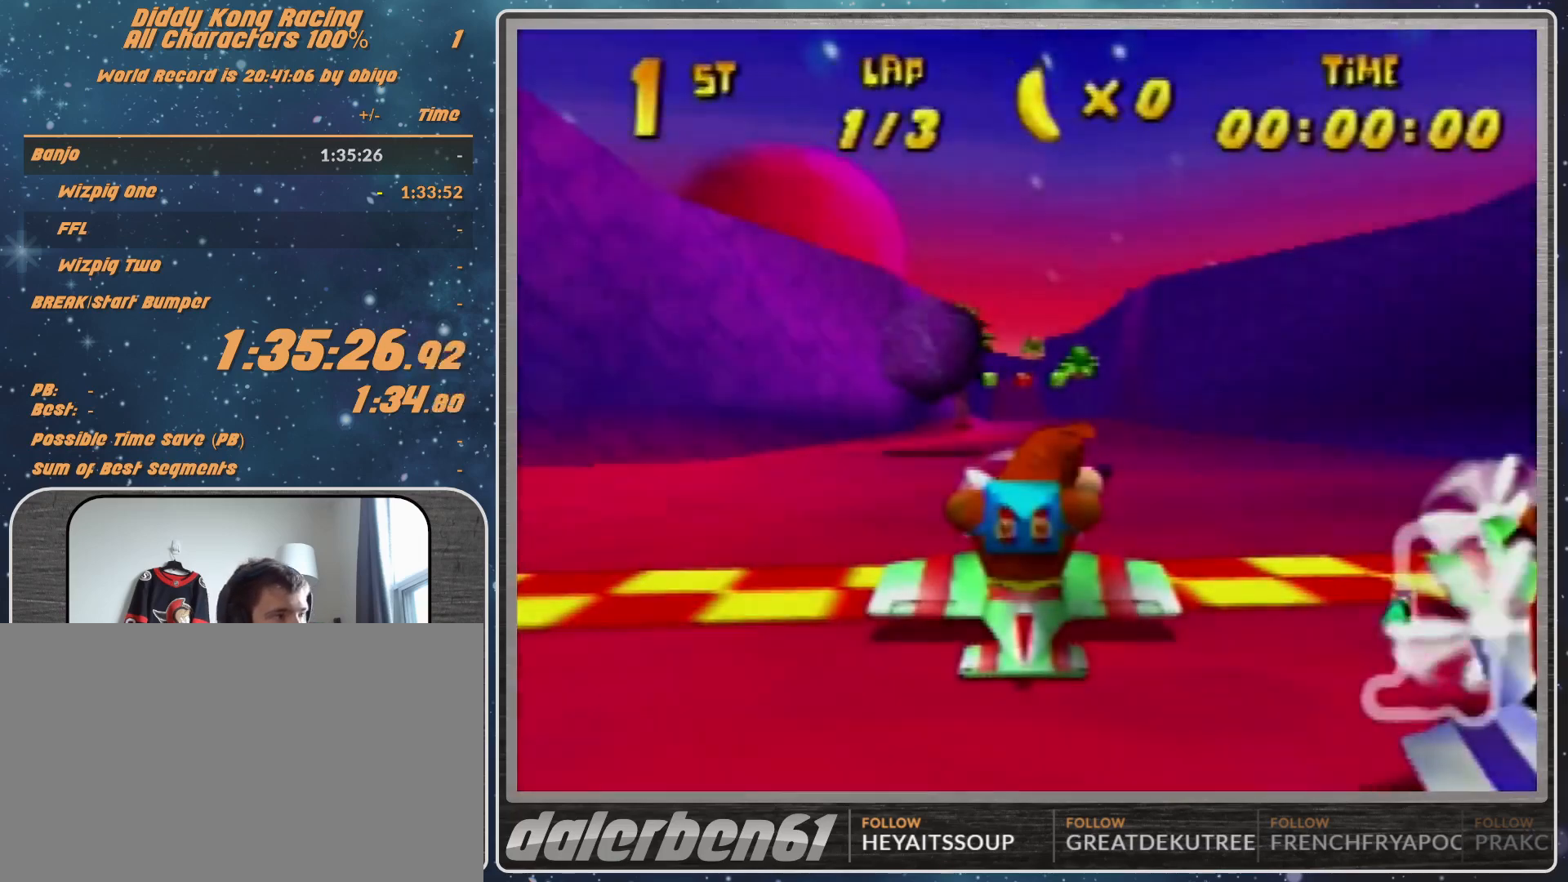
{"buttons": [], "left_stick": "center", "events": []}
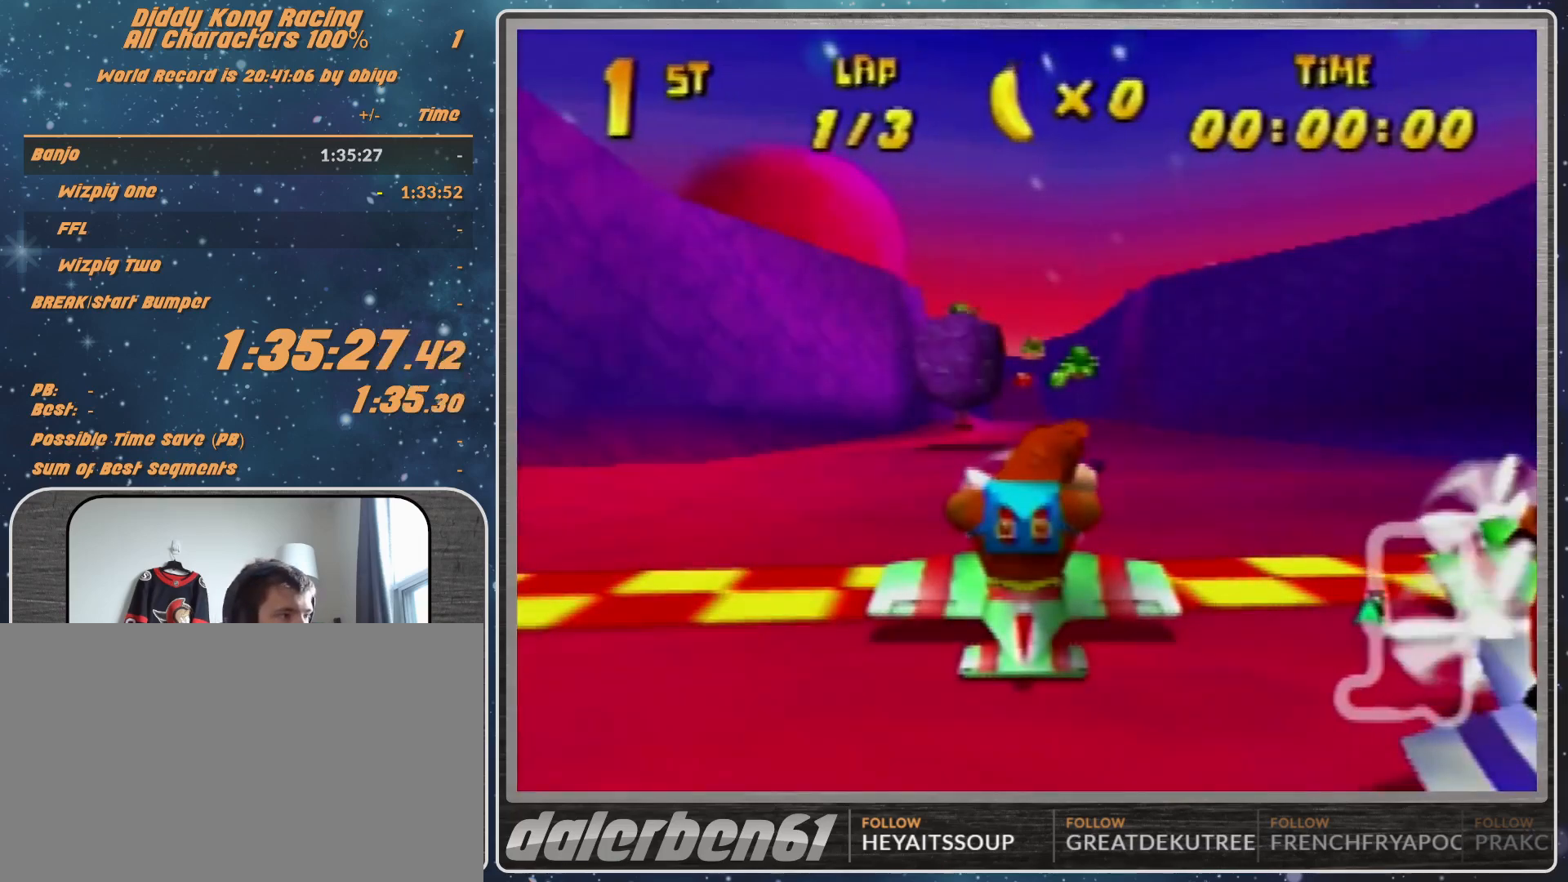
{"buttons": [], "left_stick": "center", "events": []}
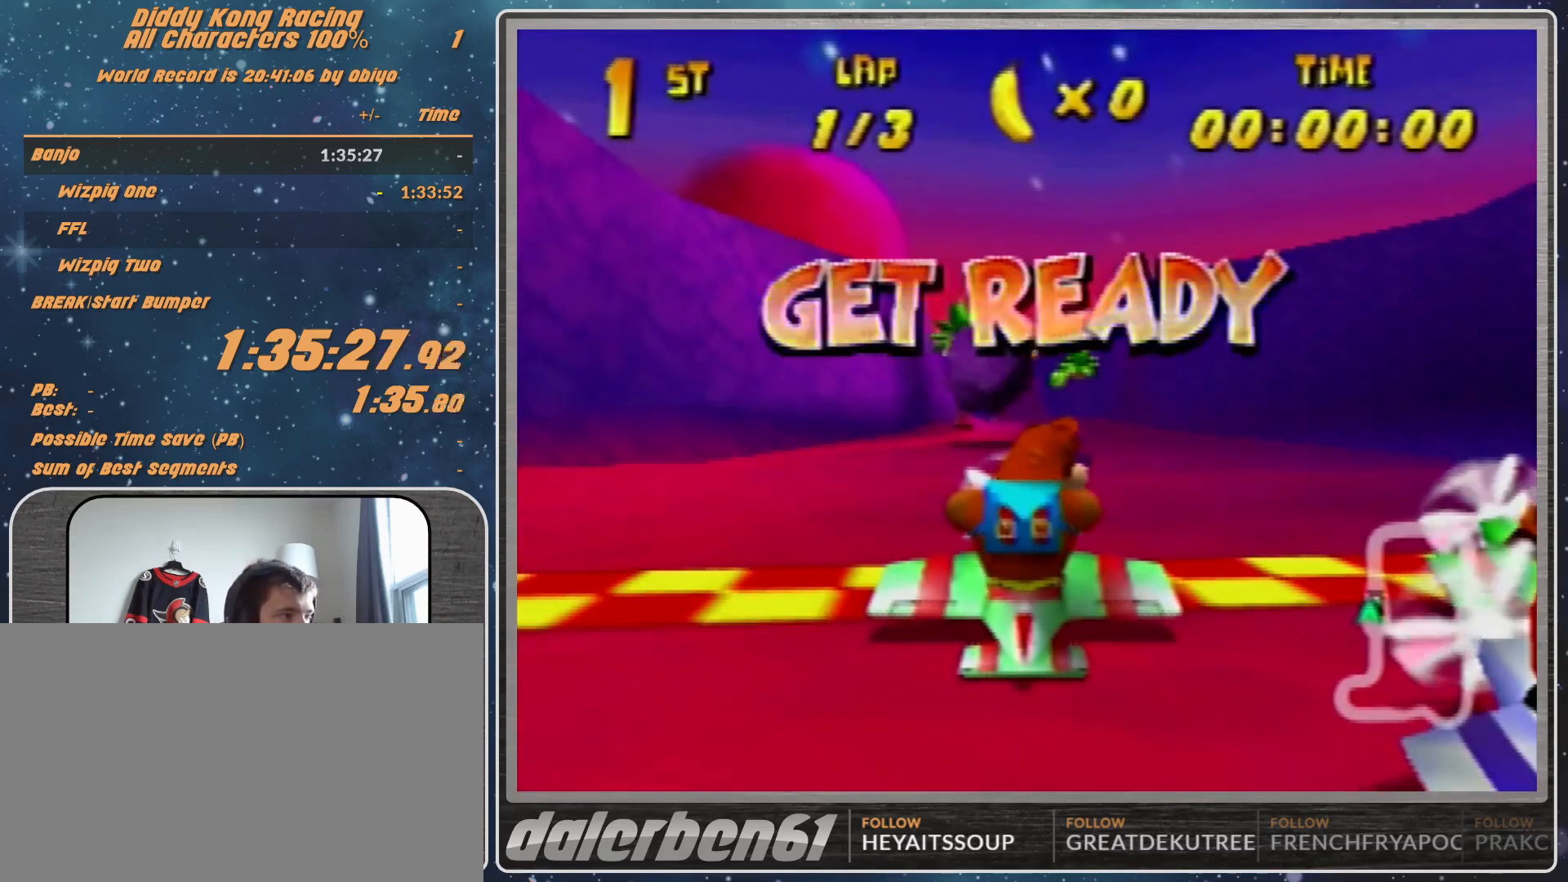
{"buttons": [], "left_stick": "center", "events": []}
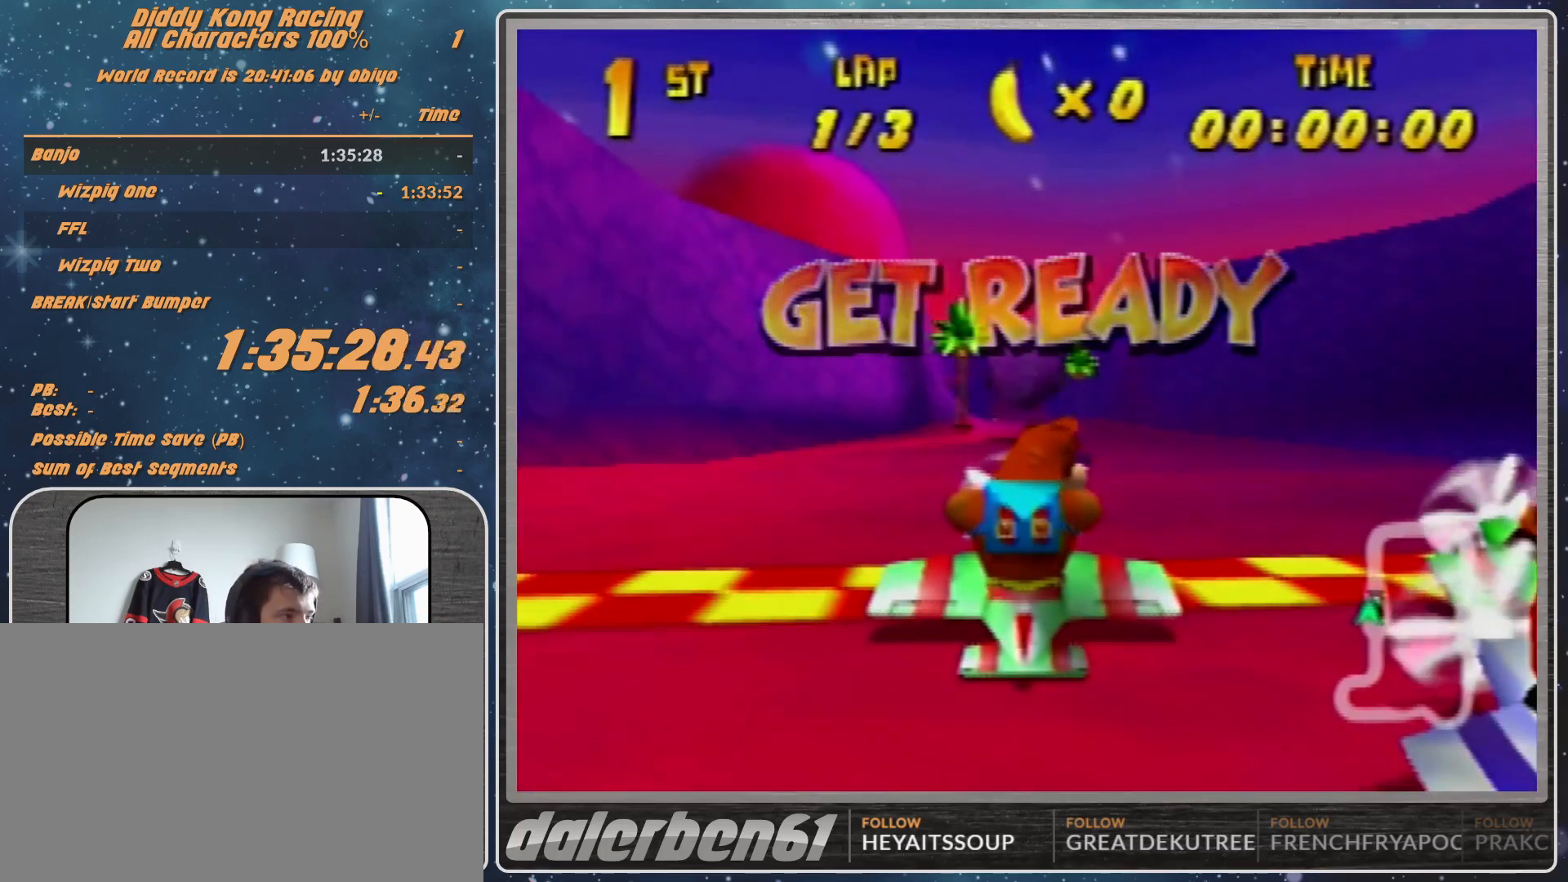
{"buttons": ["A"], "left_stick": "center", "events": [[500, "A", "down"]]}
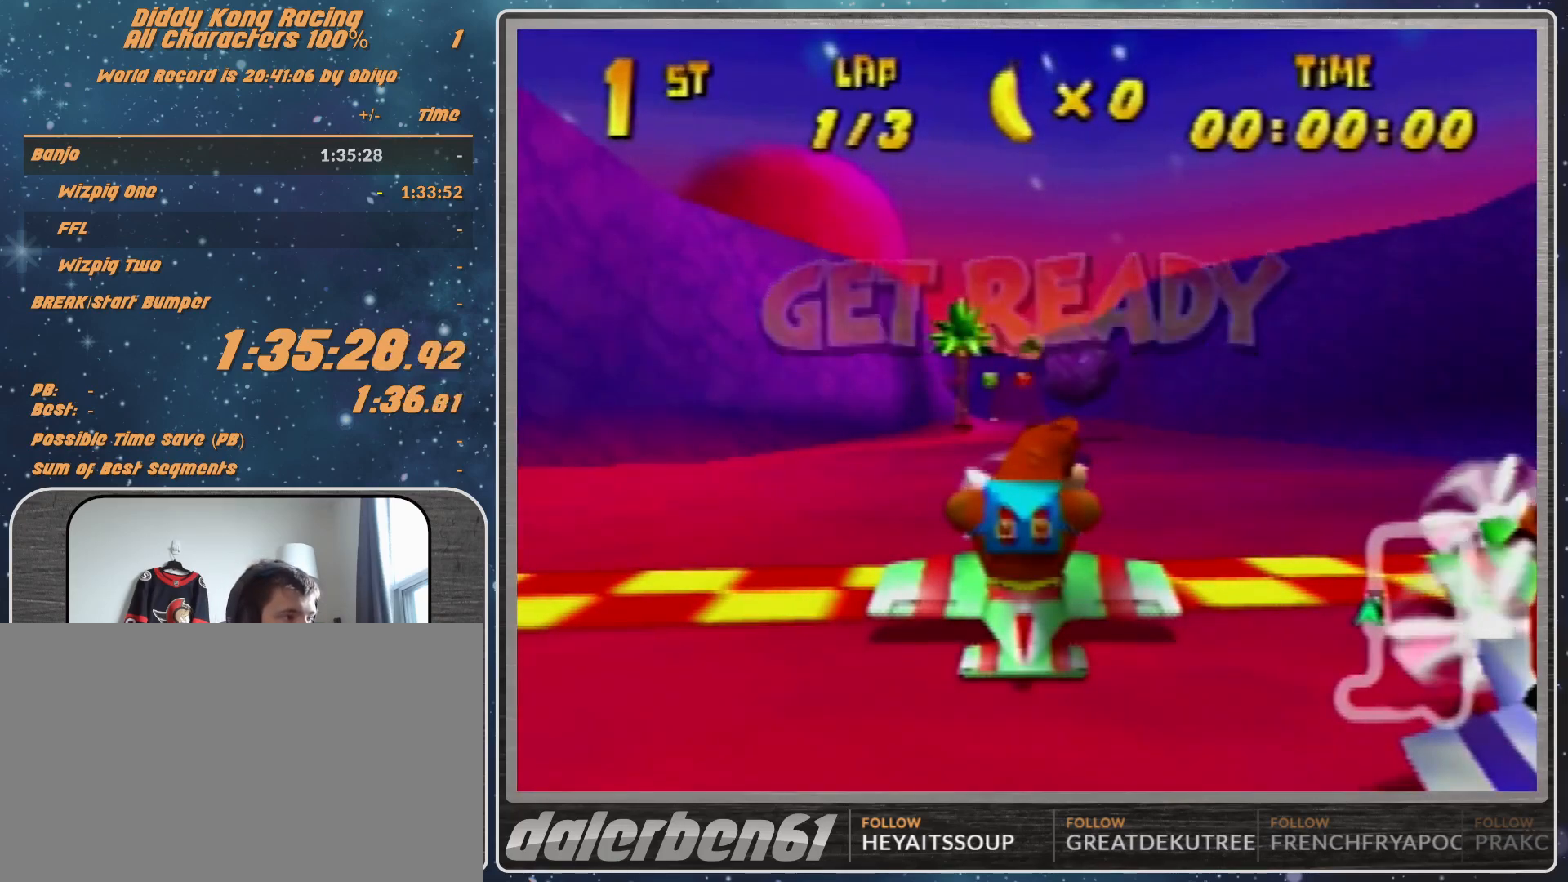
{"buttons": ["A"], "left_stick": "center", "events": []}